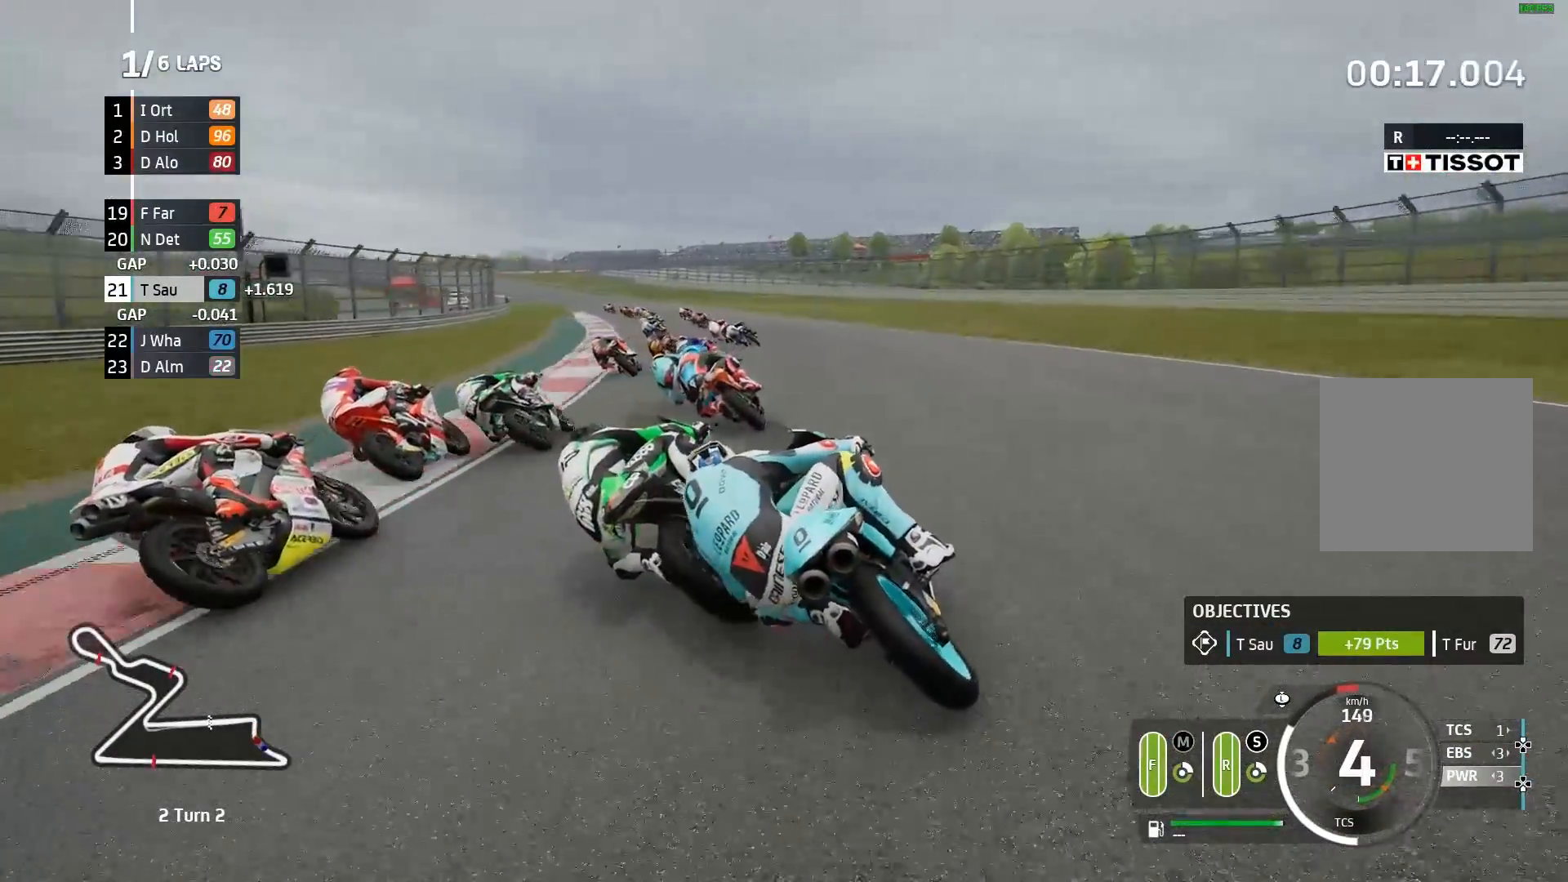
Gameplay with a controller (Xbox layout); each line is a JSON object with the inputs held at the frame after it. "events" lists button and stick changes between this image and that frame as [ms after this image, input, new state], when the widget could be followed in between. Not read: right_stick.
{"buttons": ["R2"], "left_stick": "left", "events": []}
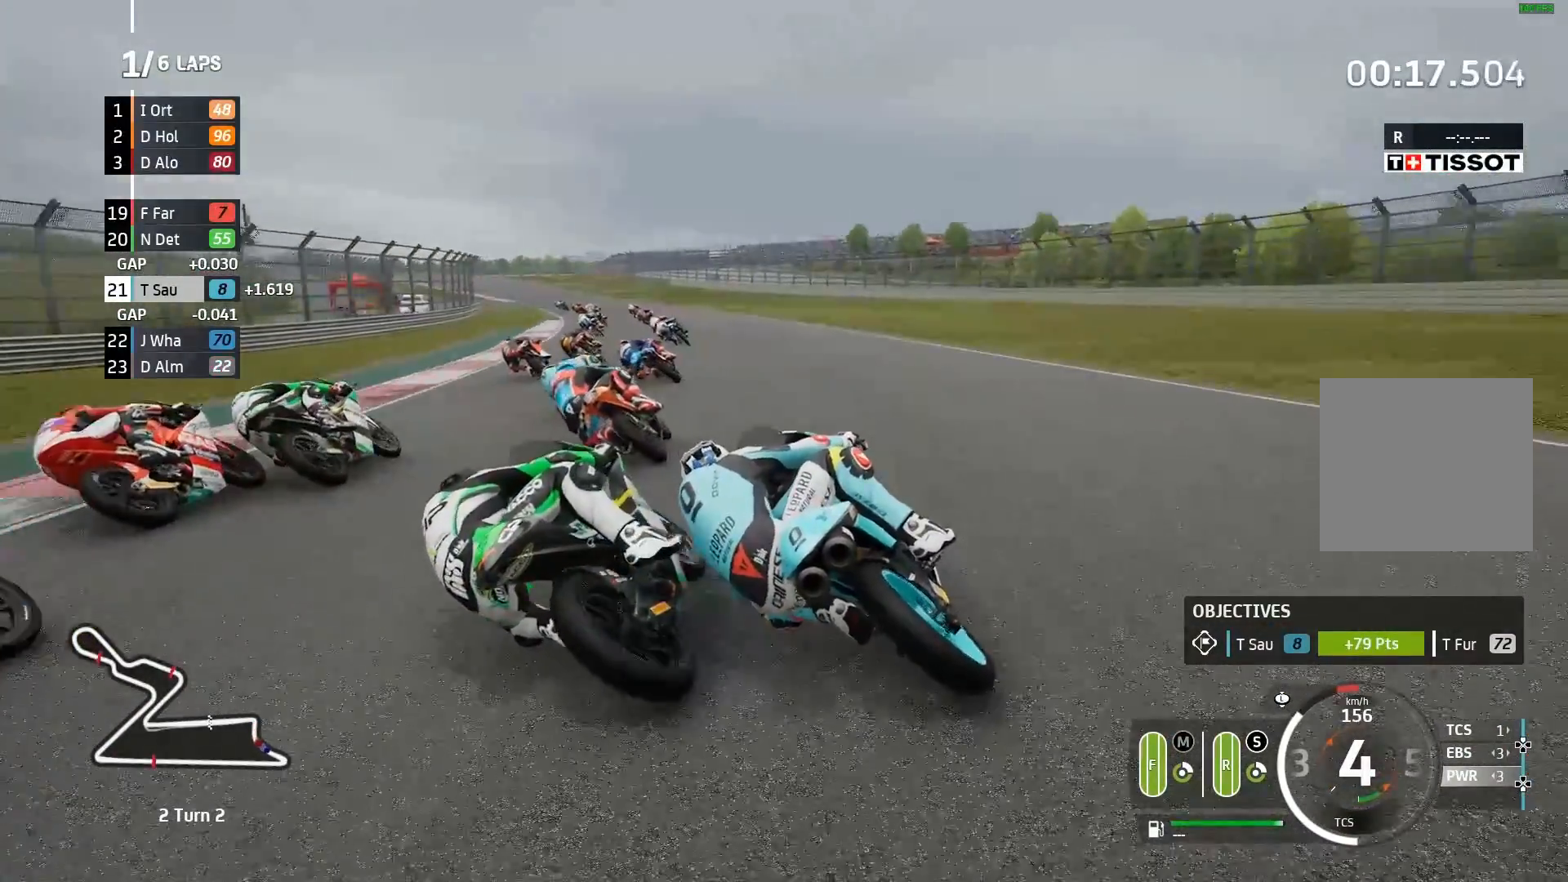
{"buttons": ["B", "R2"], "left_stick": "left", "events": [[500, "B", "down"]]}
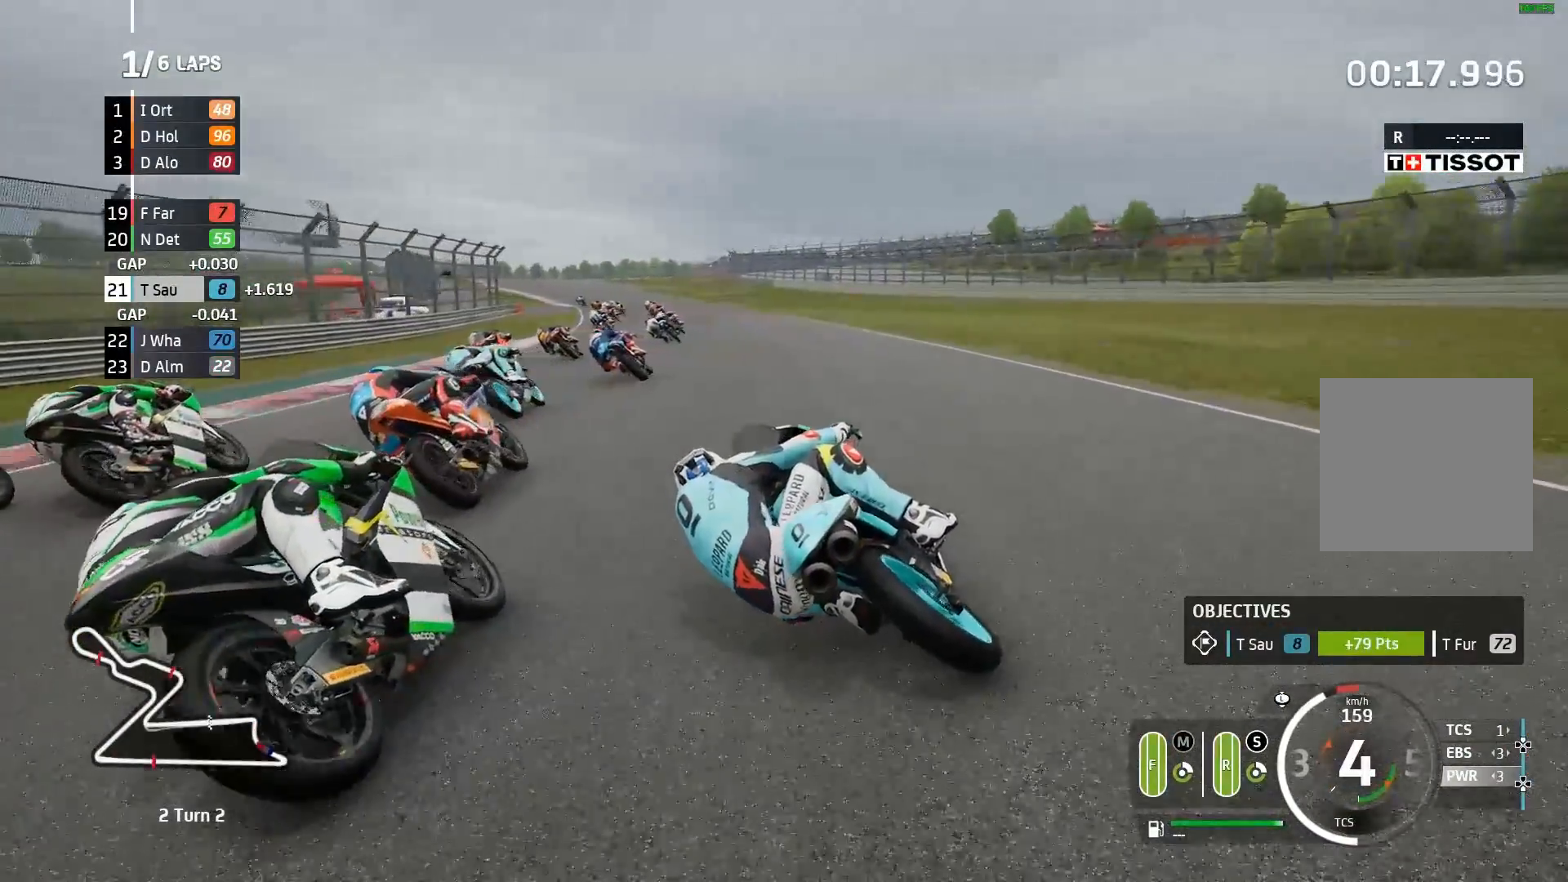
{"buttons": ["R2"], "left_stick": "left", "events": [[83, "B", "up"]]}
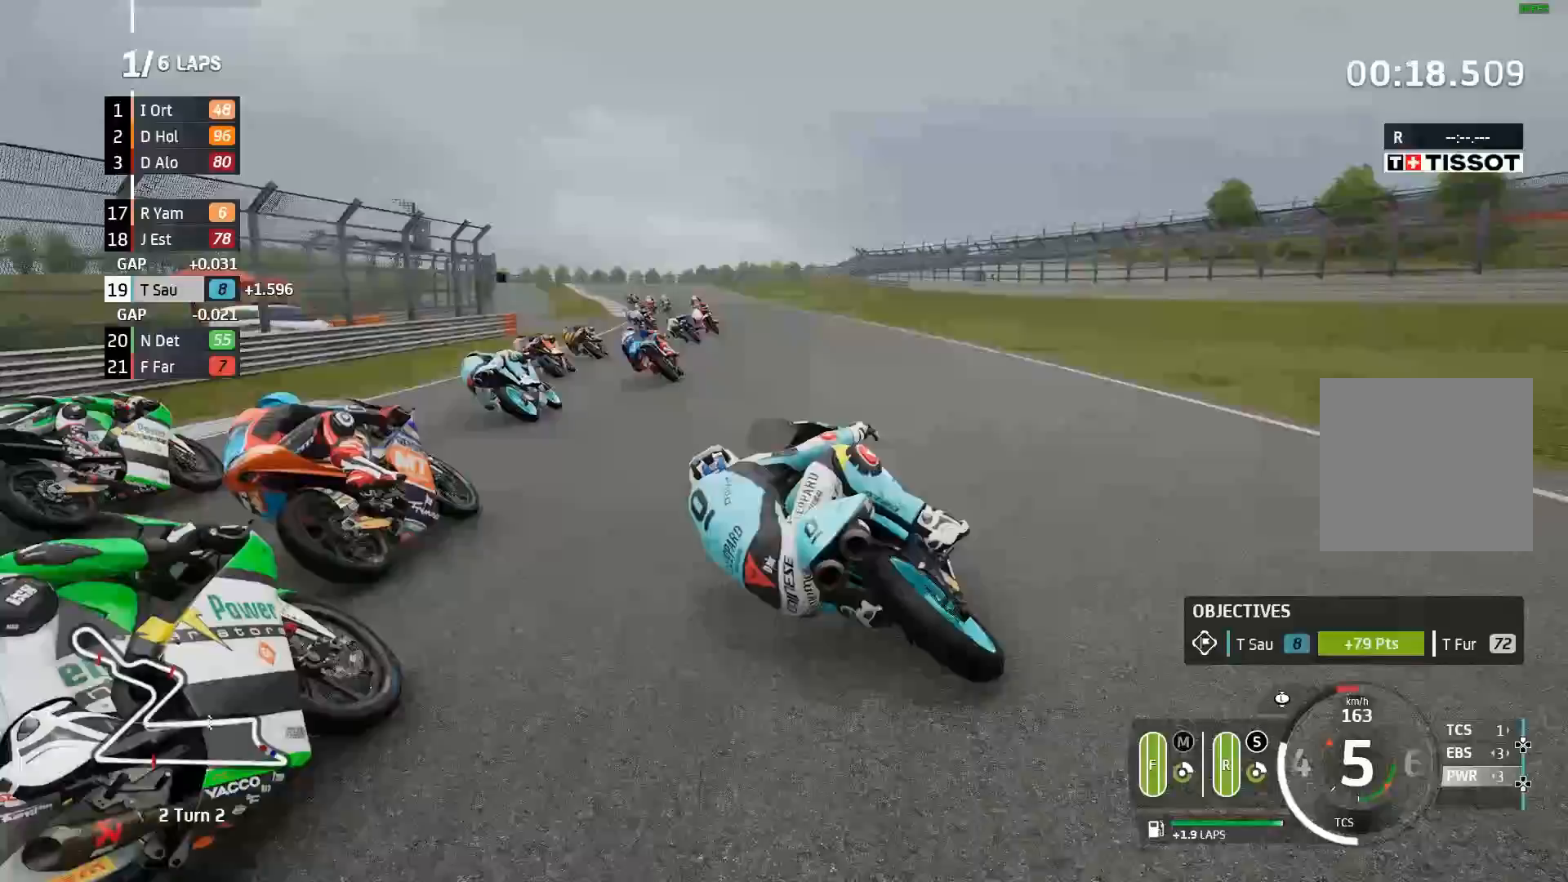
{"buttons": ["R2"], "left_stick": "left", "events": []}
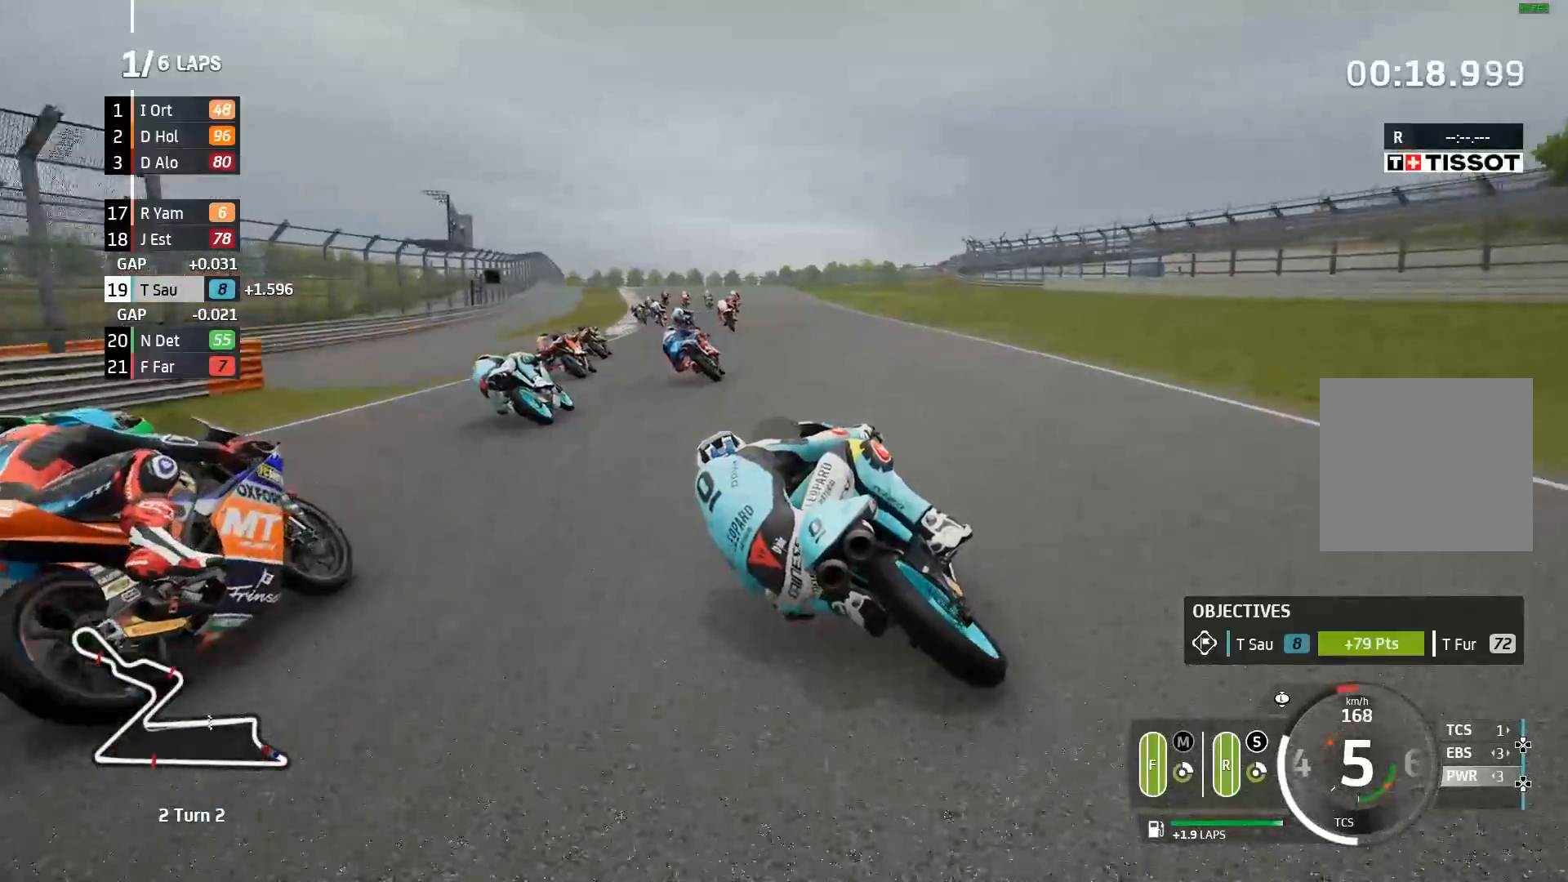
{"buttons": ["A", "L2"], "left_stick": "up-right", "events": [[300, "A", "down"], [317, "left_stick", "center"], [333, "L2", "down"], [333, "X", "down"], [367, "R2", "up"], [417, "X", "up"], [433, "left_stick", "up-right"]]}
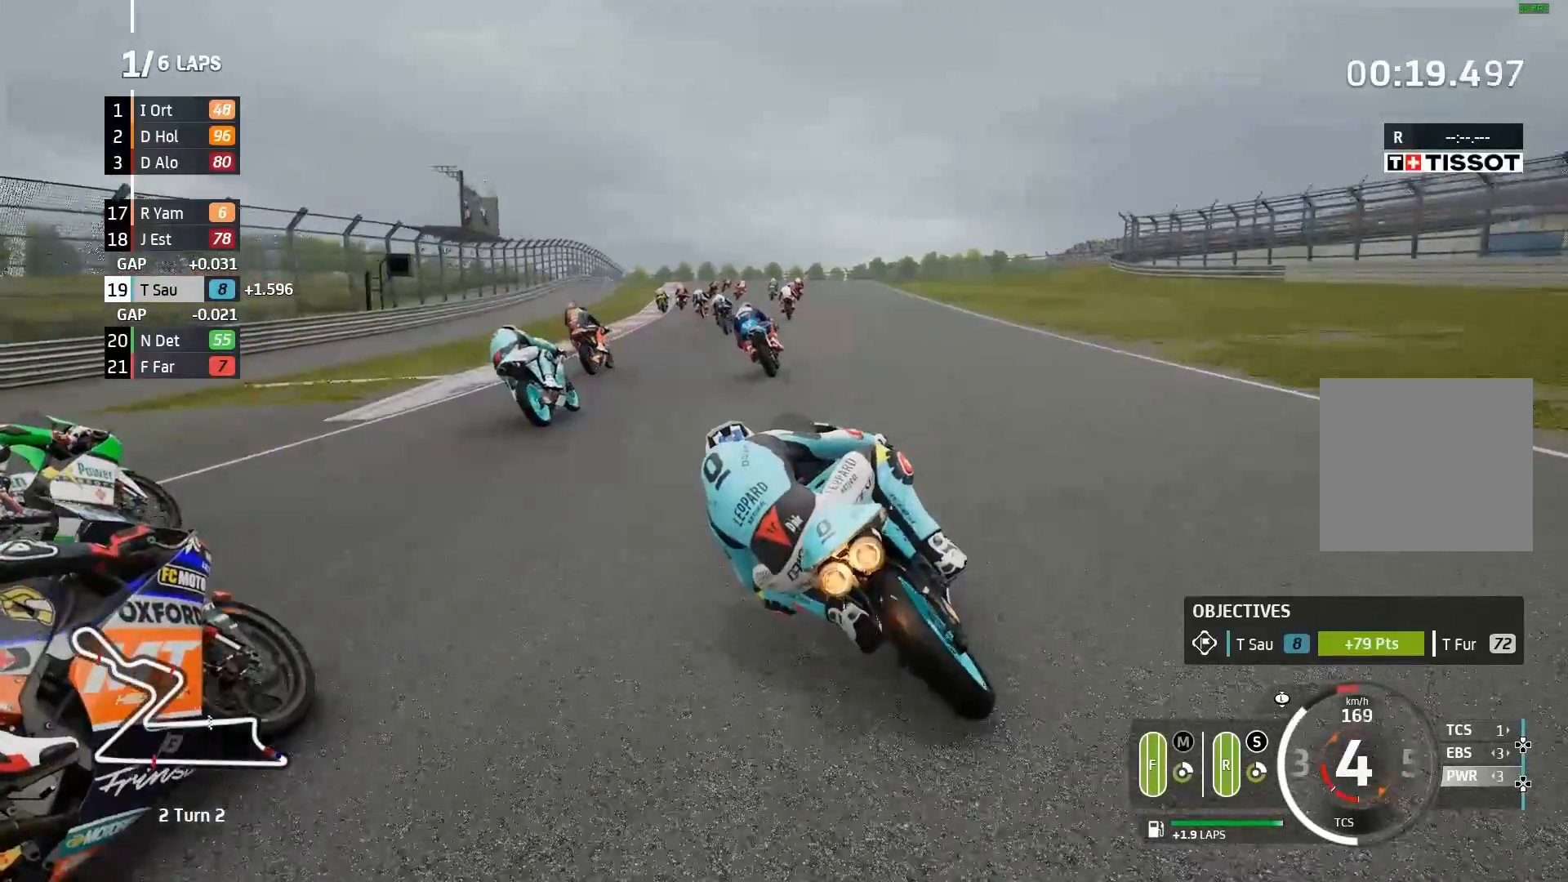
{"buttons": ["A", "X", "L2"], "left_stick": "center", "events": [[83, "left_stick", "right"], [117, "A", "up"], [217, "left_stick", "center"], [417, "A", "down"], [500, "X", "down"]]}
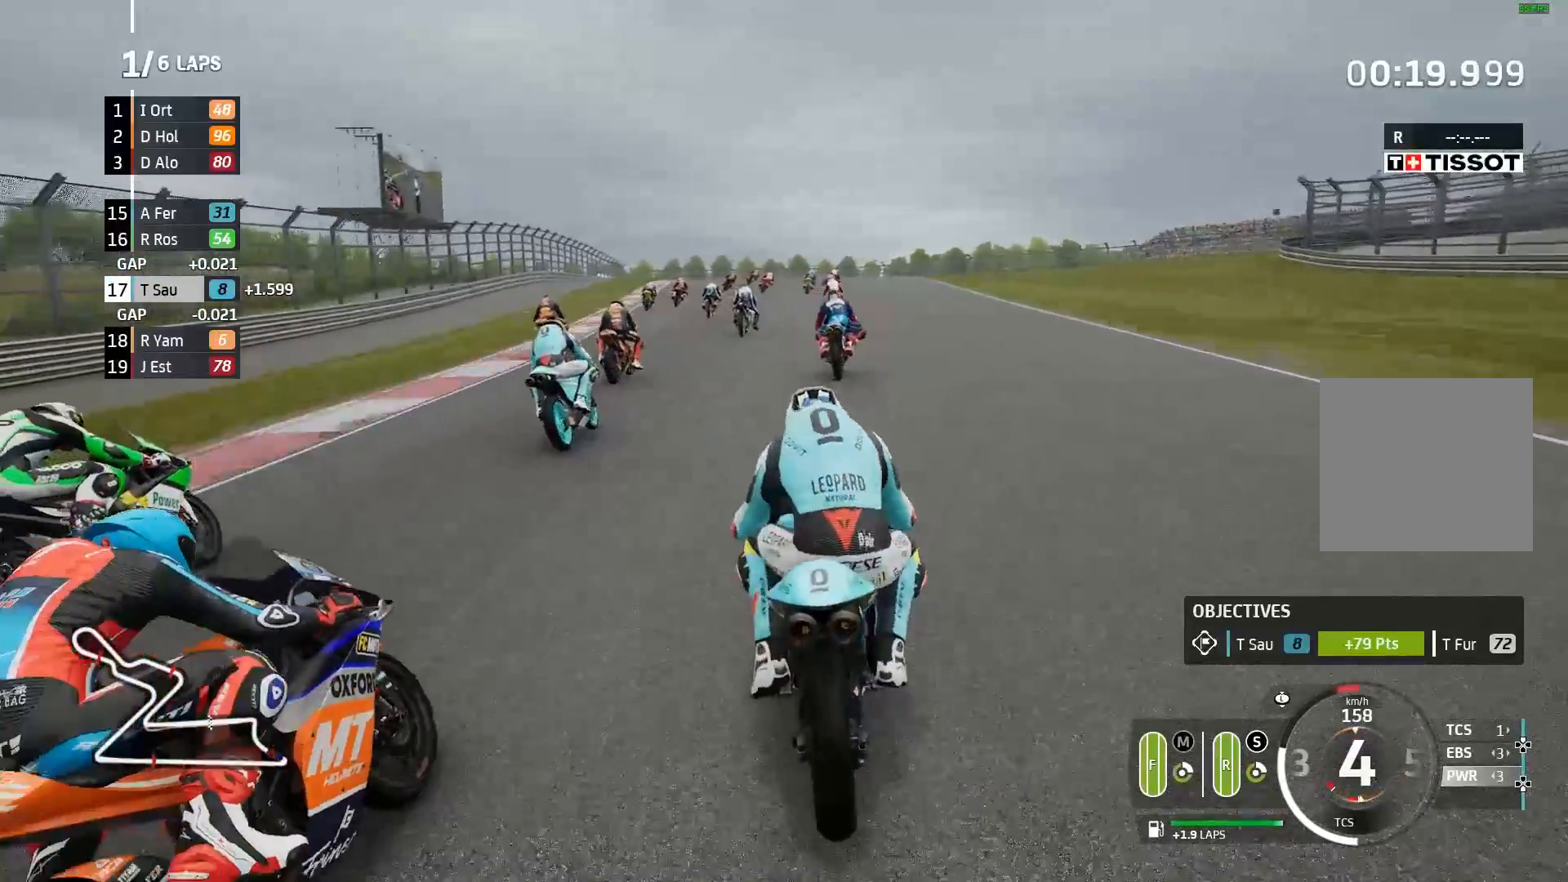
{"buttons": ["A", "X", "L2"], "left_stick": "center", "events": [[117, "X", "up"], [467, "X", "down"]]}
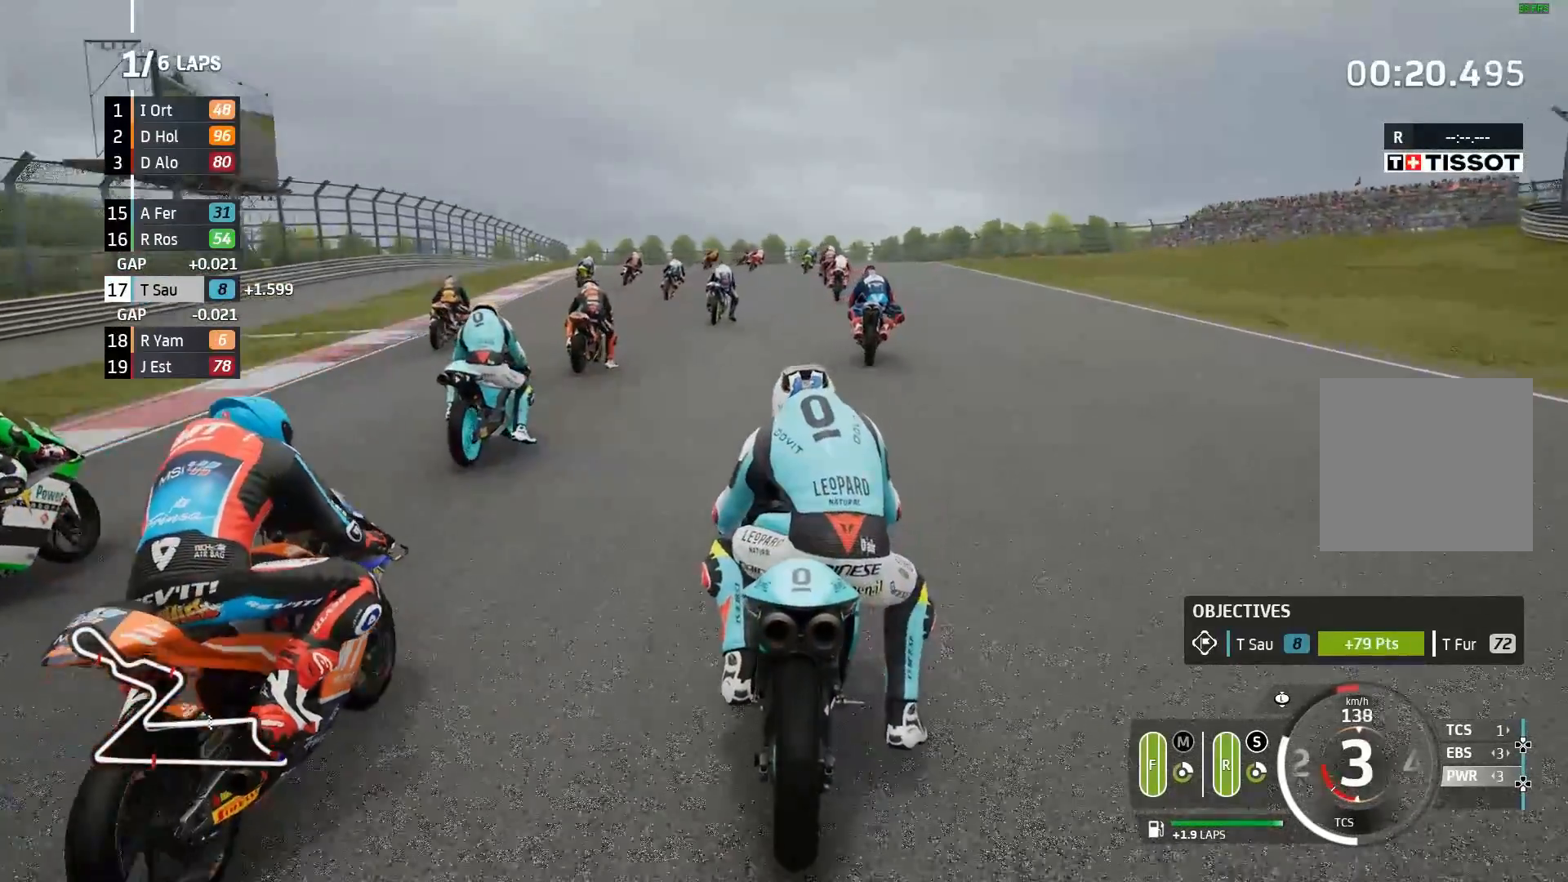
{"buttons": ["A", "L2"], "left_stick": "right", "events": [[83, "X", "up"], [350, "left_stick", "right"]]}
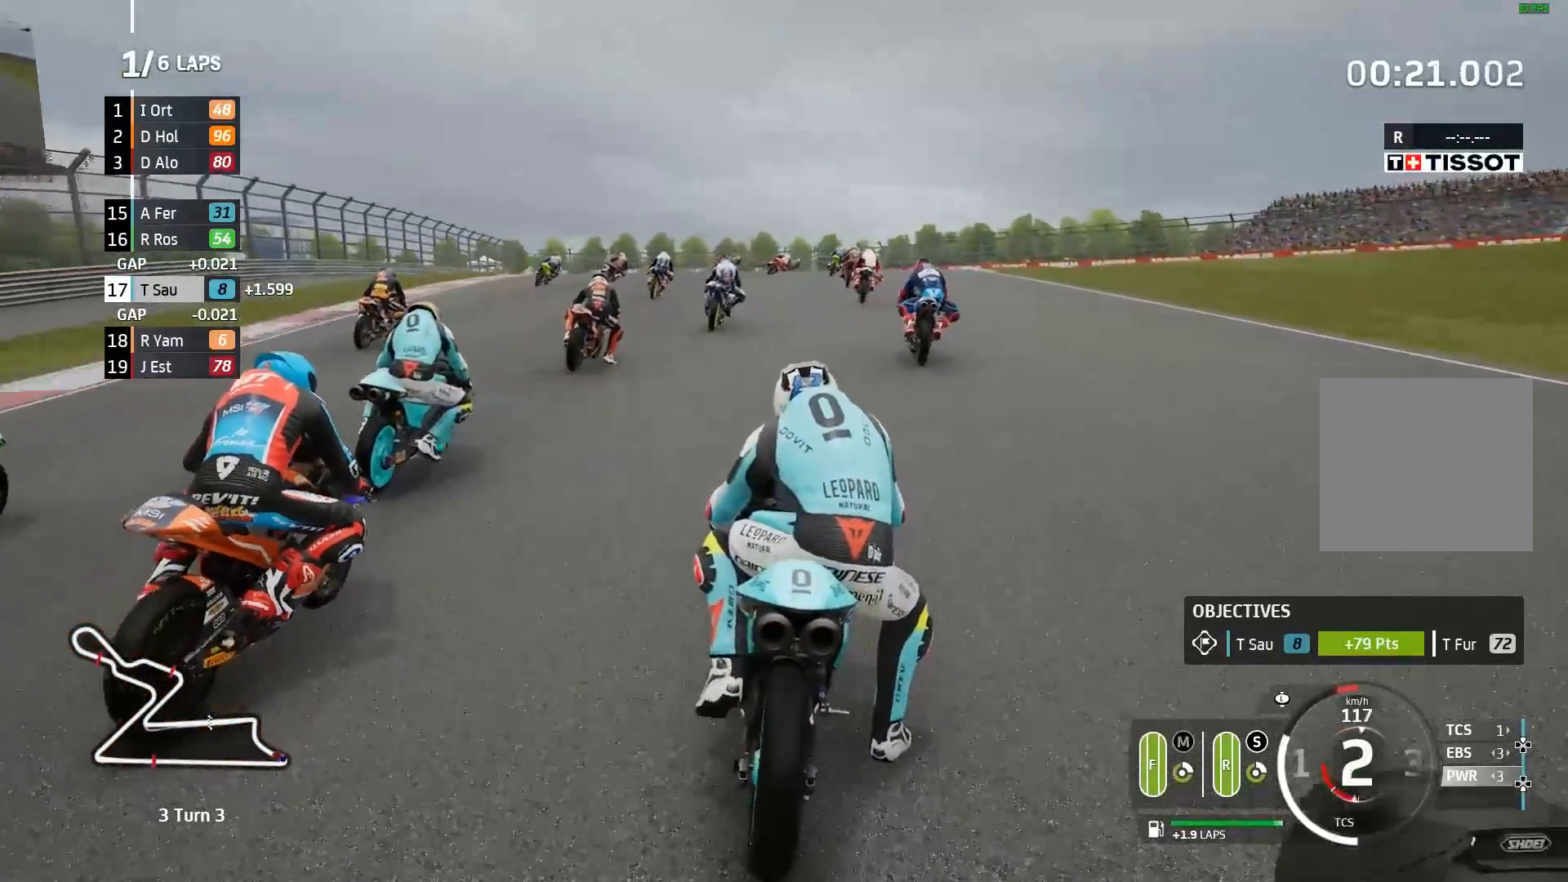
{"buttons": ["L2"], "left_stick": "center", "events": [[33, "X", "down"], [117, "X", "up"], [300, "left_stick", "center"], [367, "A", "up"]]}
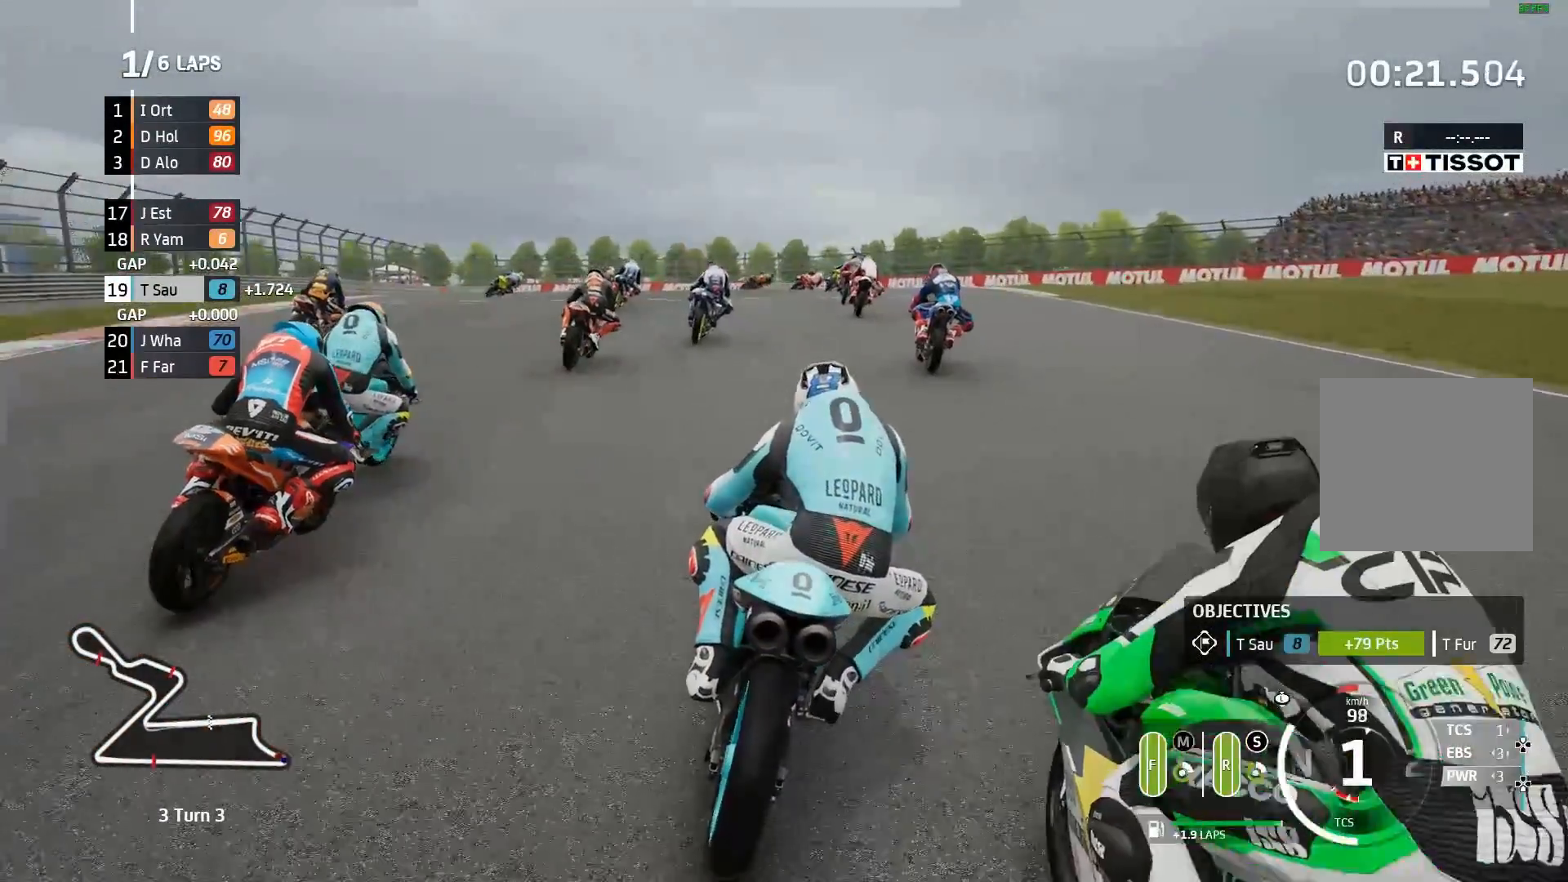
{"buttons": ["A", "L2"], "left_stick": "center", "events": [[467, "A", "down"]]}
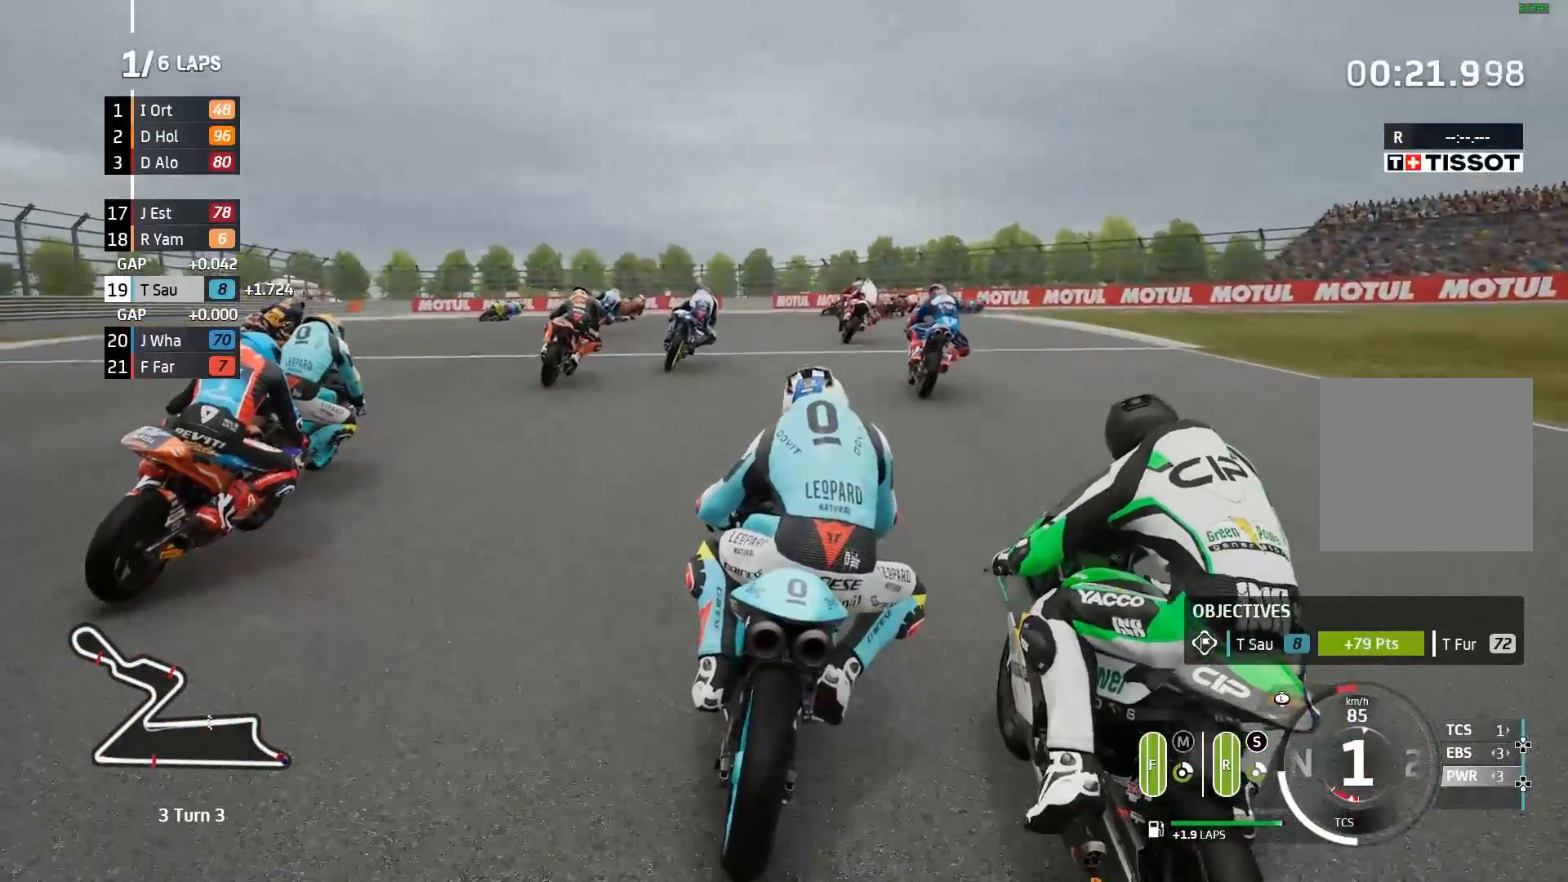
{"buttons": ["A", "L2"], "left_stick": "right", "events": [[200, "A", "up"], [283, "left_stick", "right"], [433, "A", "down"]]}
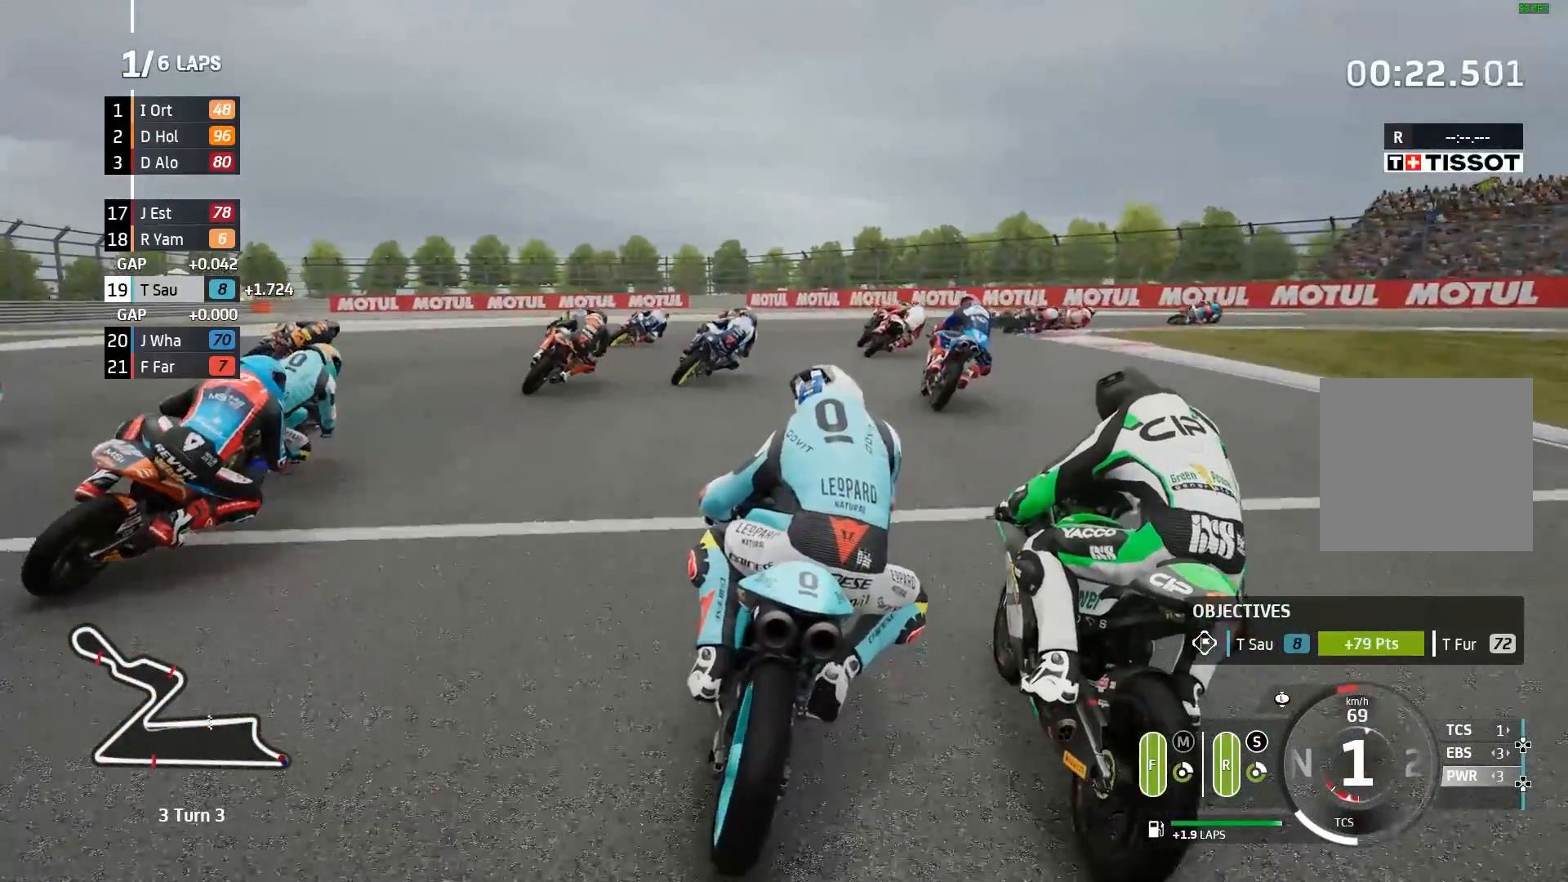
{"buttons": ["L2"], "left_stick": "right", "events": [[150, "A", "up"], [300, "A", "down"], [400, "A", "up"]]}
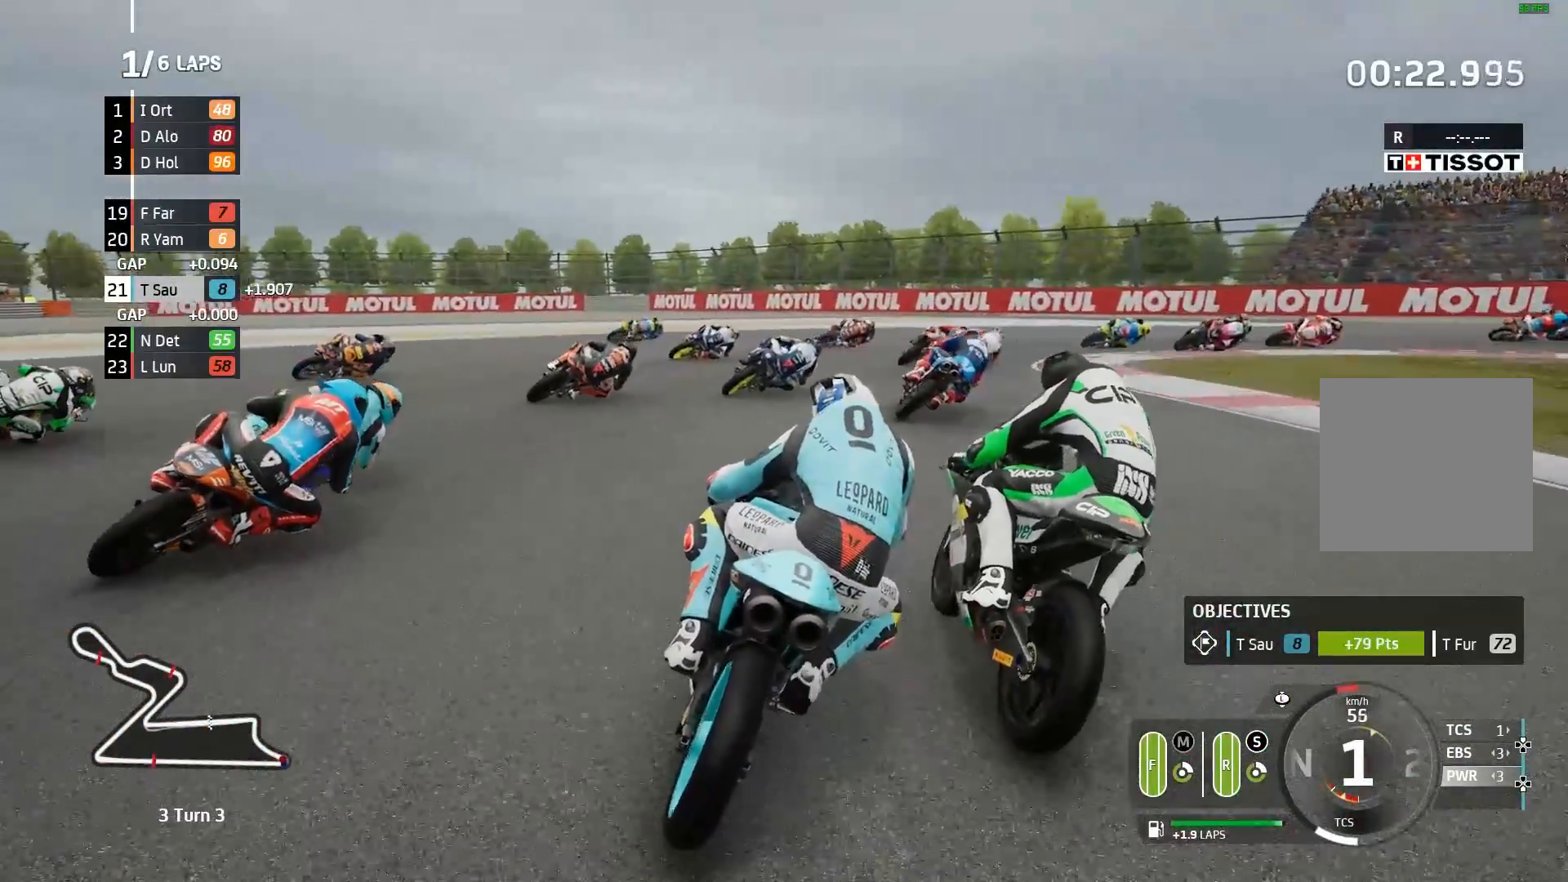
{"buttons": ["A", "L2"], "left_stick": "right", "events": [[17, "A", "down"], [117, "A", "up"], [200, "A", "down"], [350, "A", "up"], [467, "A", "down"]]}
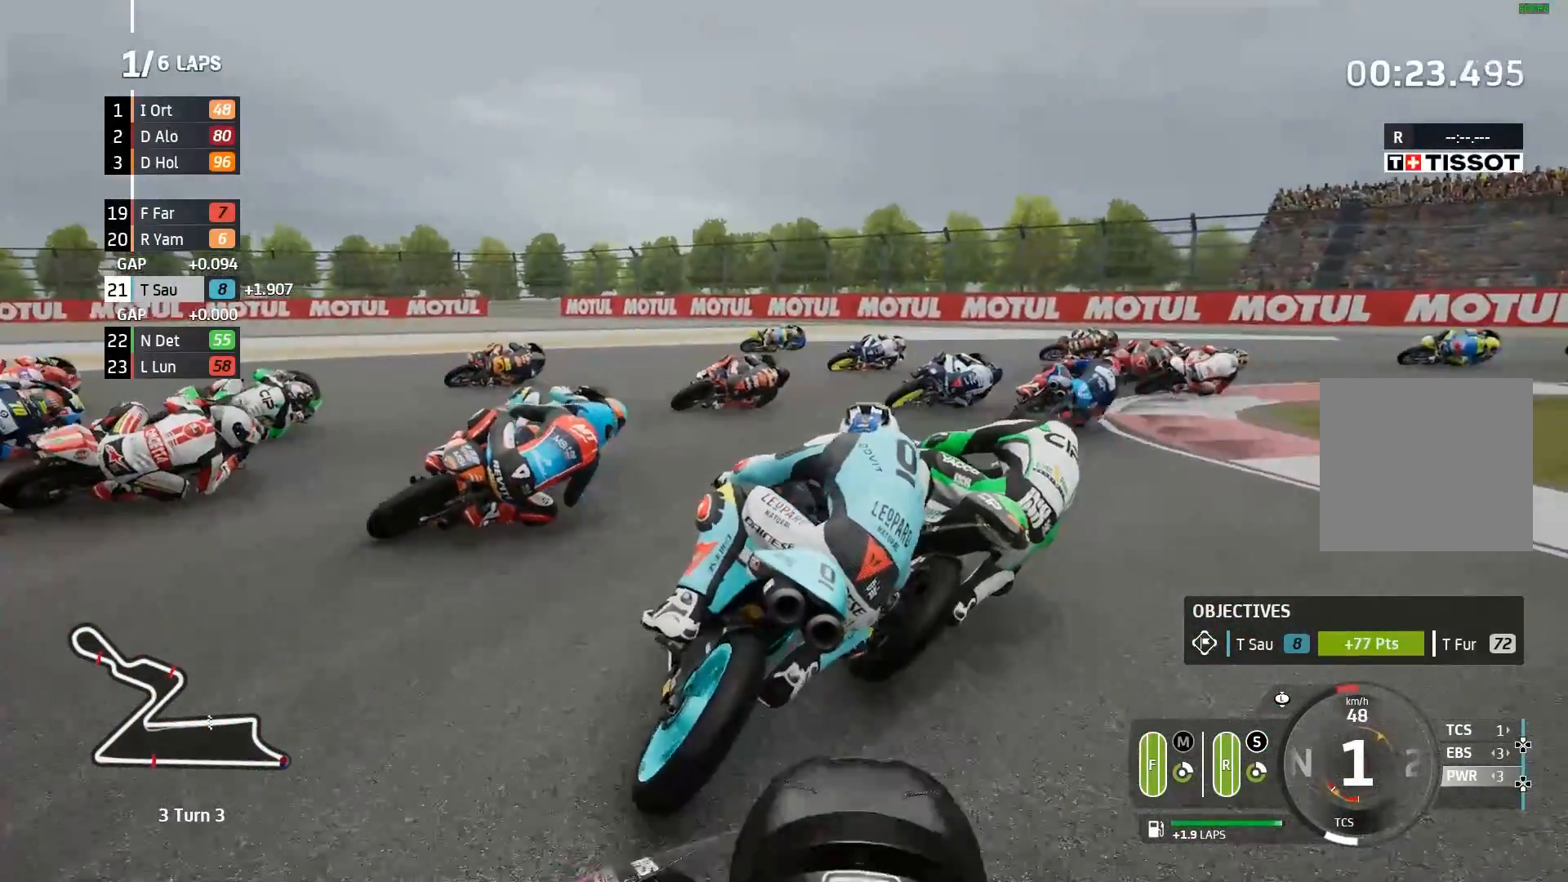
{"buttons": [], "left_stick": "right", "events": [[100, "A", "up"], [167, "L2", "up"], [200, "A", "down"], [267, "A", "up"]]}
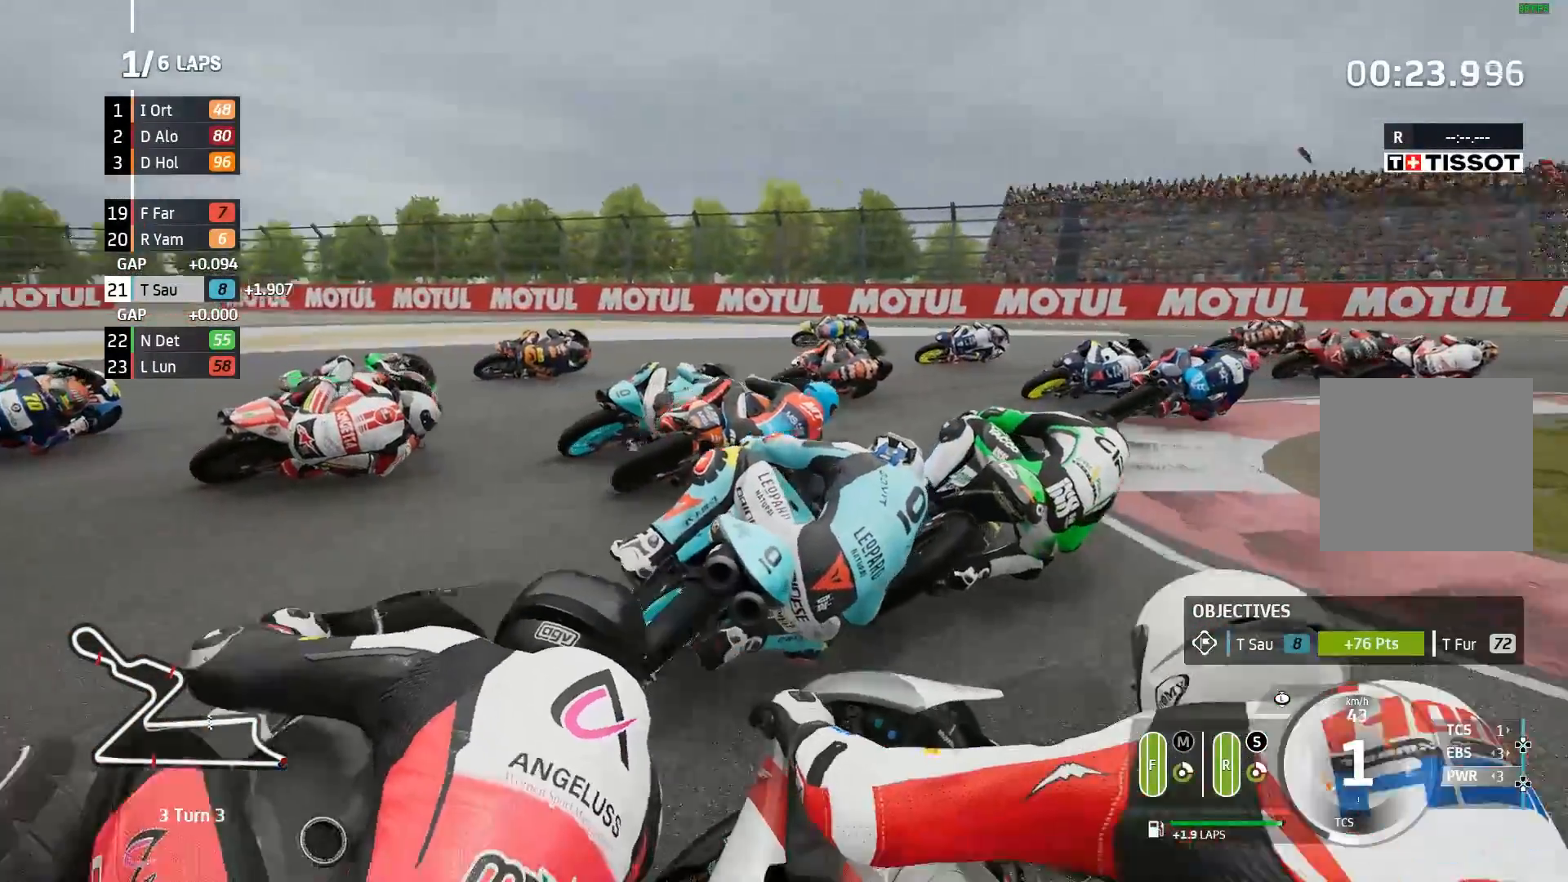
{"buttons": [], "left_stick": "right", "events": []}
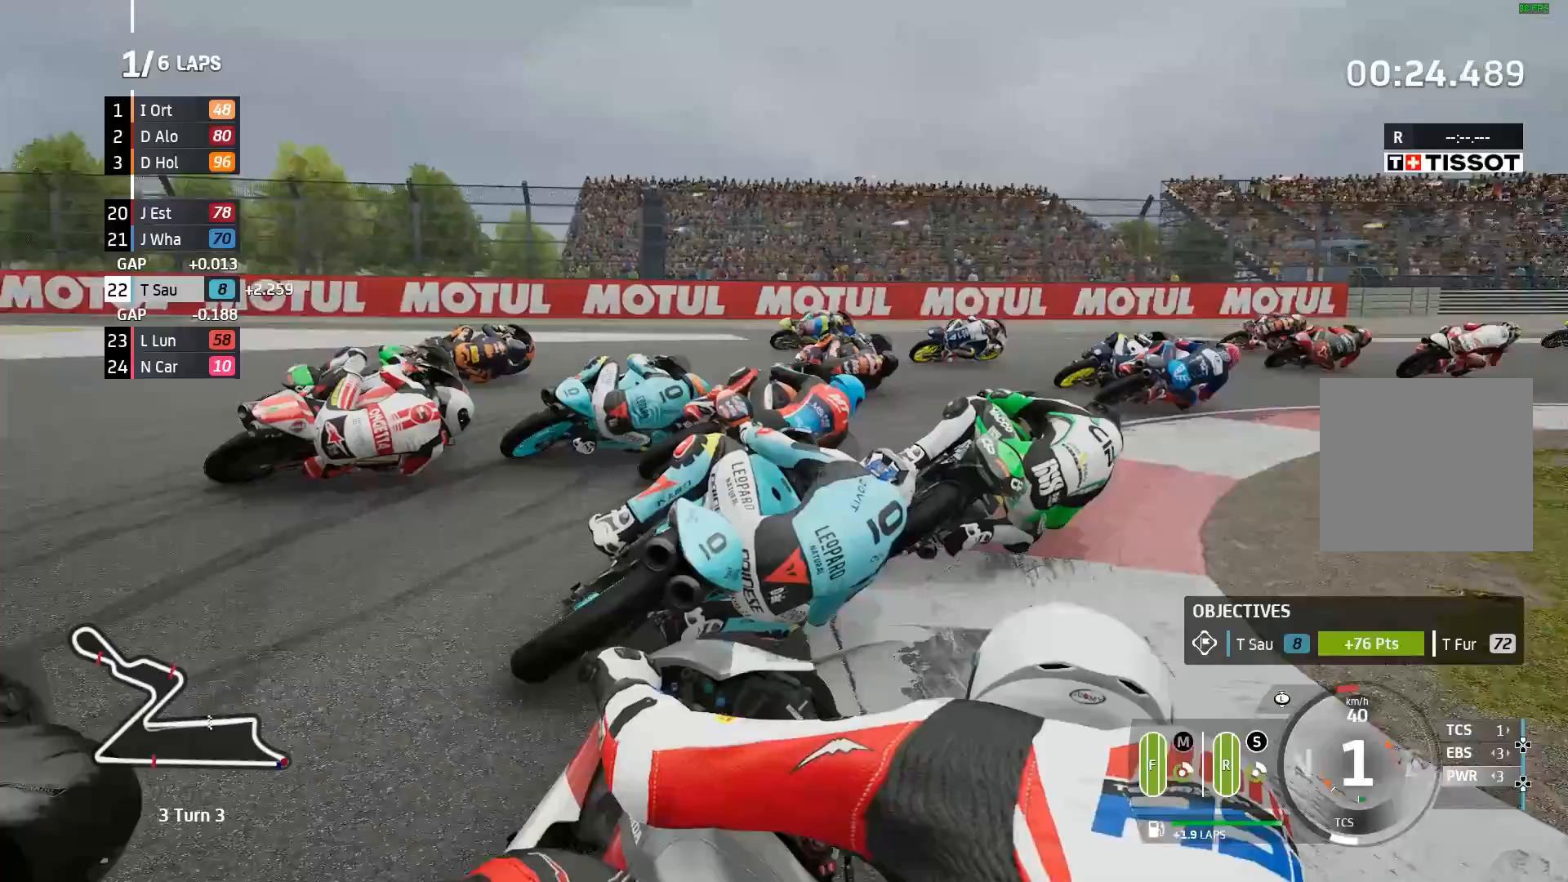
{"buttons": ["R2"], "left_stick": "right", "events": [[150, "R2", "down"]]}
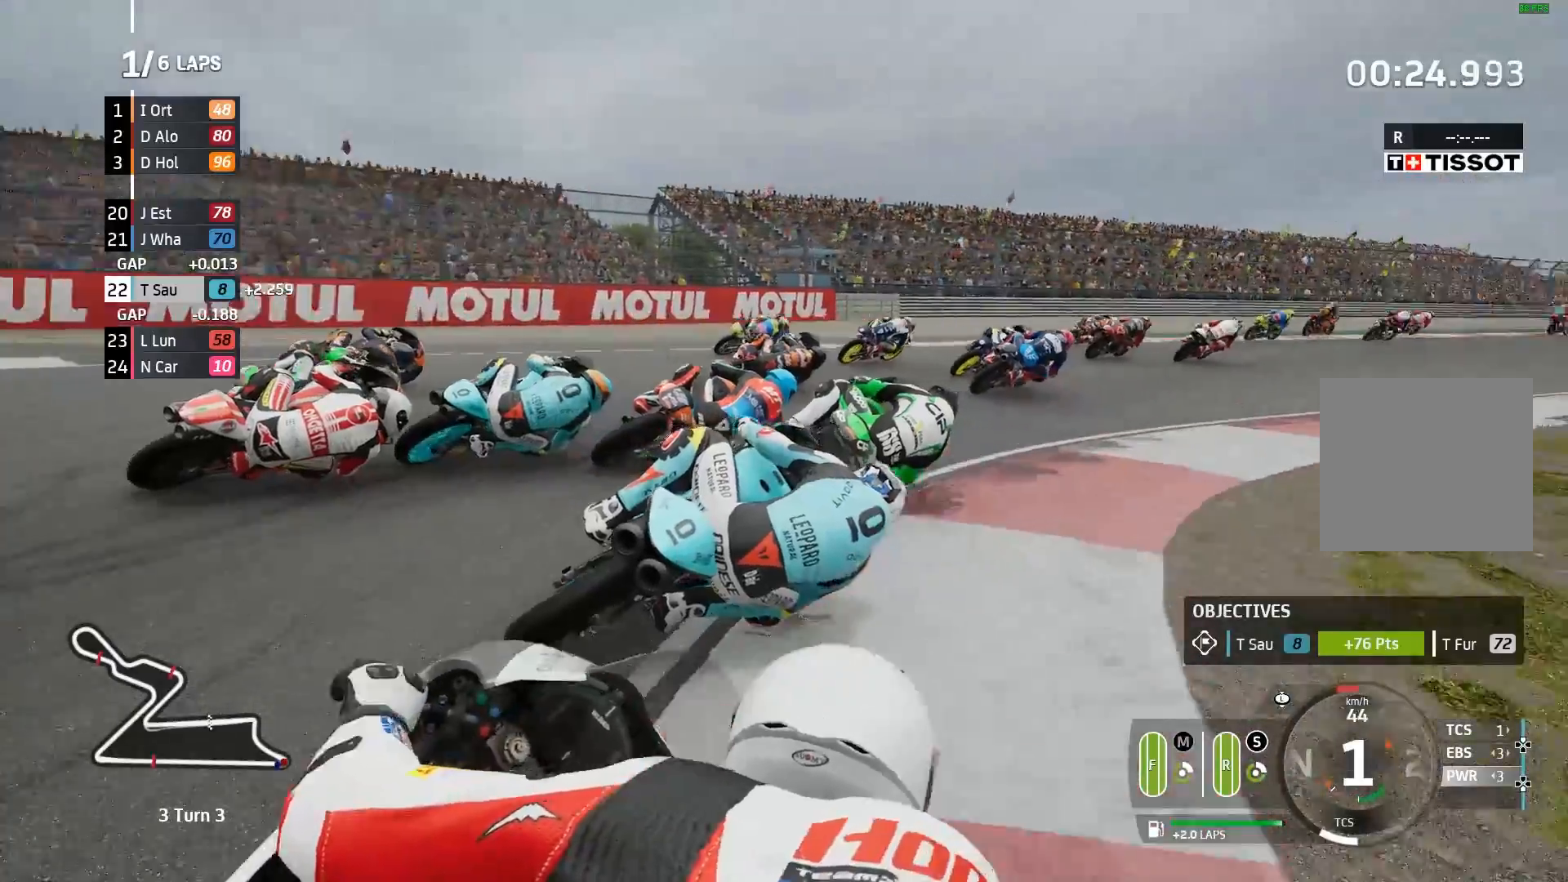
{"buttons": ["R2"], "left_stick": "up-right", "events": [[183, "left_stick", "up-right"]]}
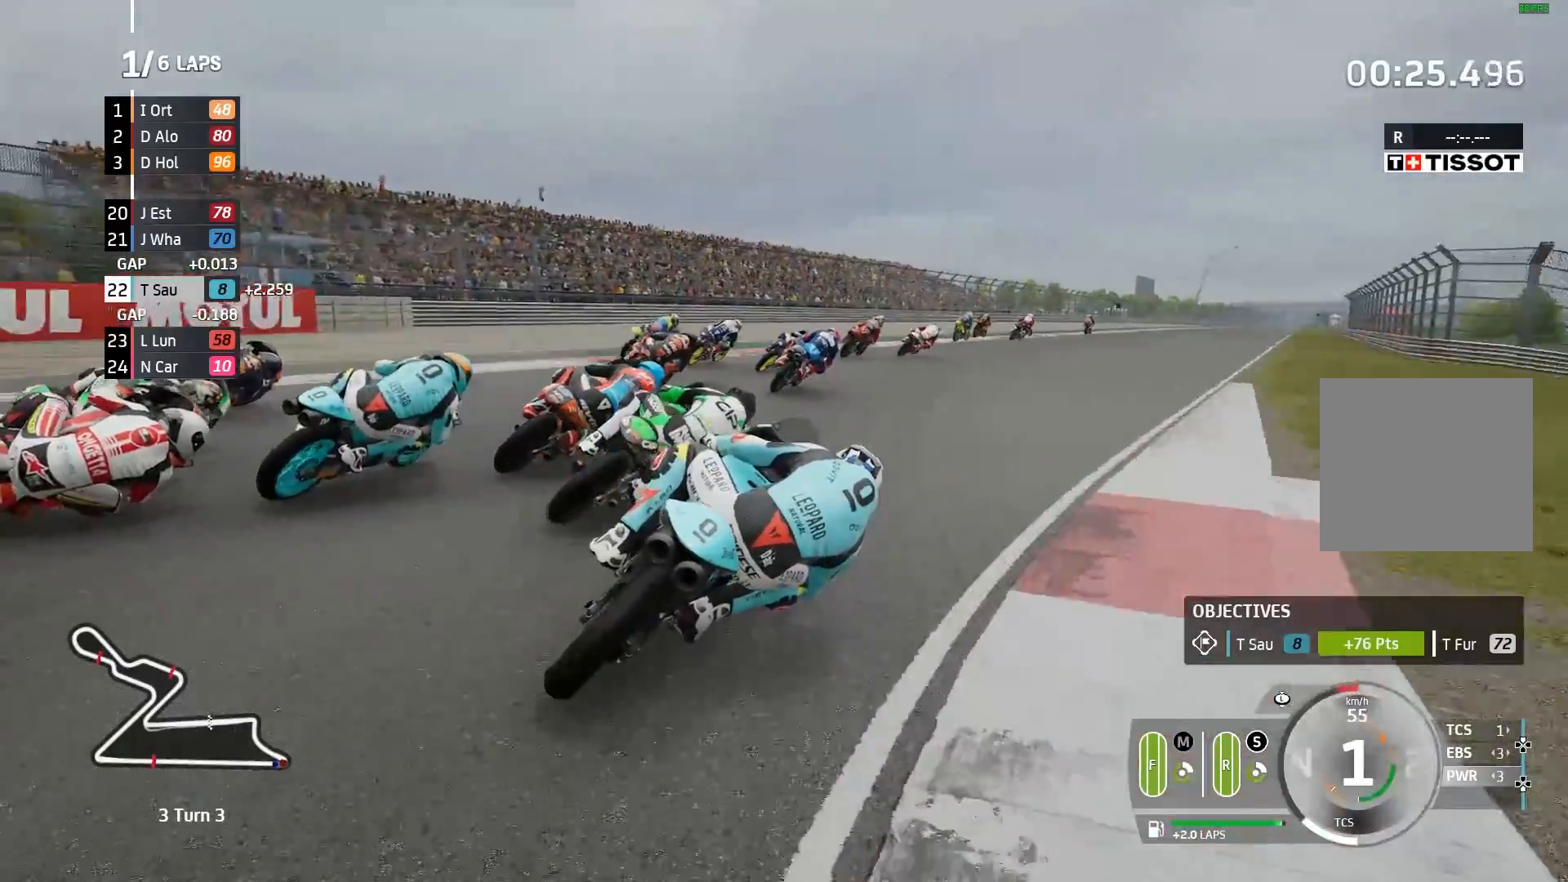
{"buttons": ["R2"], "left_stick": "up-right", "events": []}
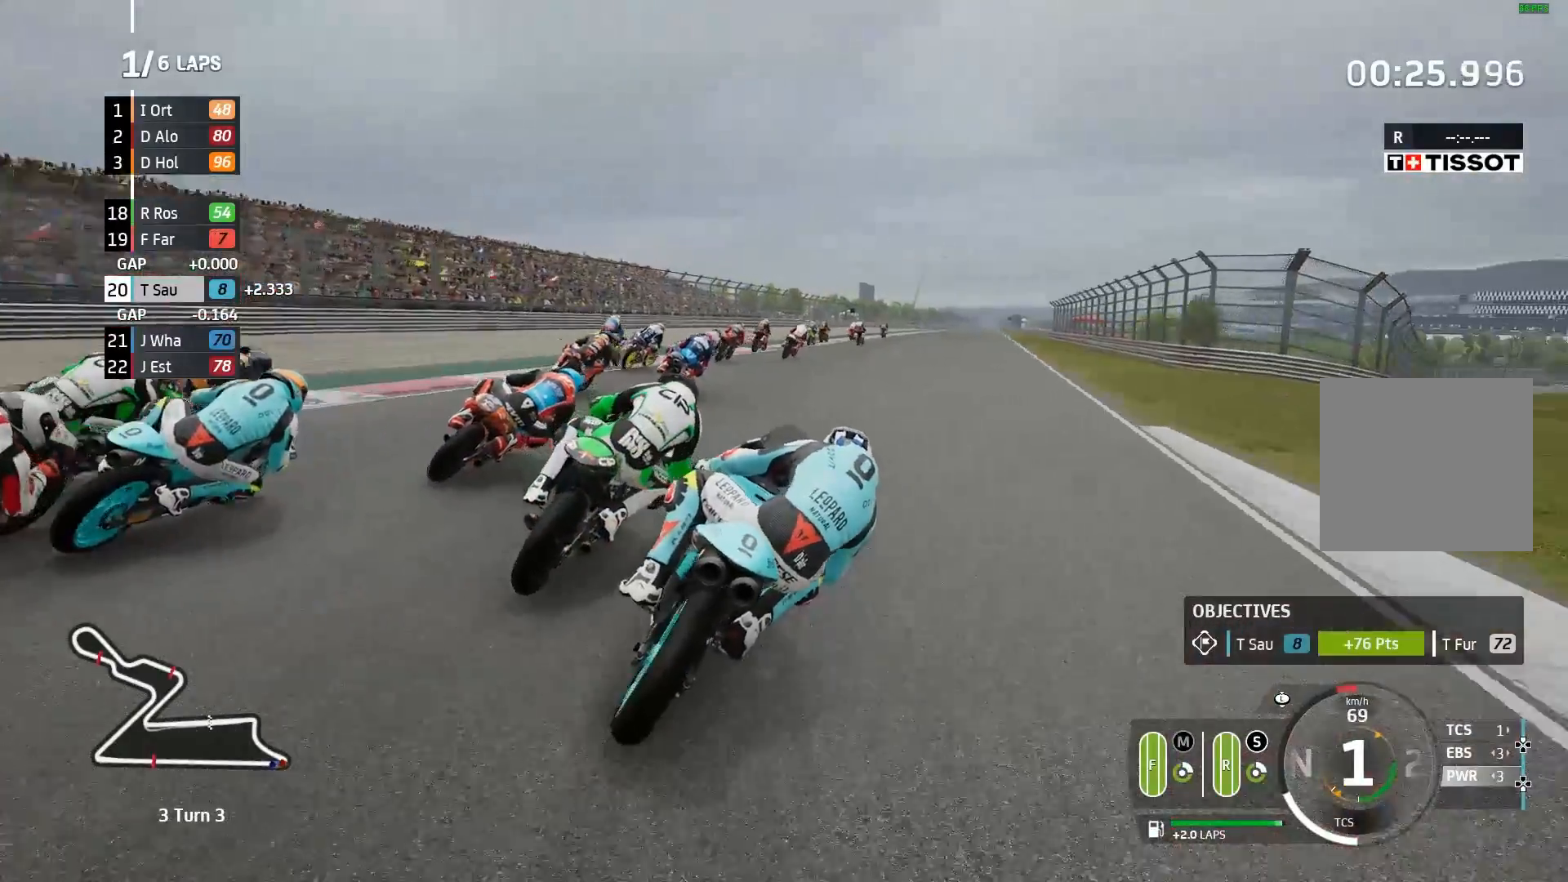
{"buttons": ["R2"], "left_stick": "up-right", "events": []}
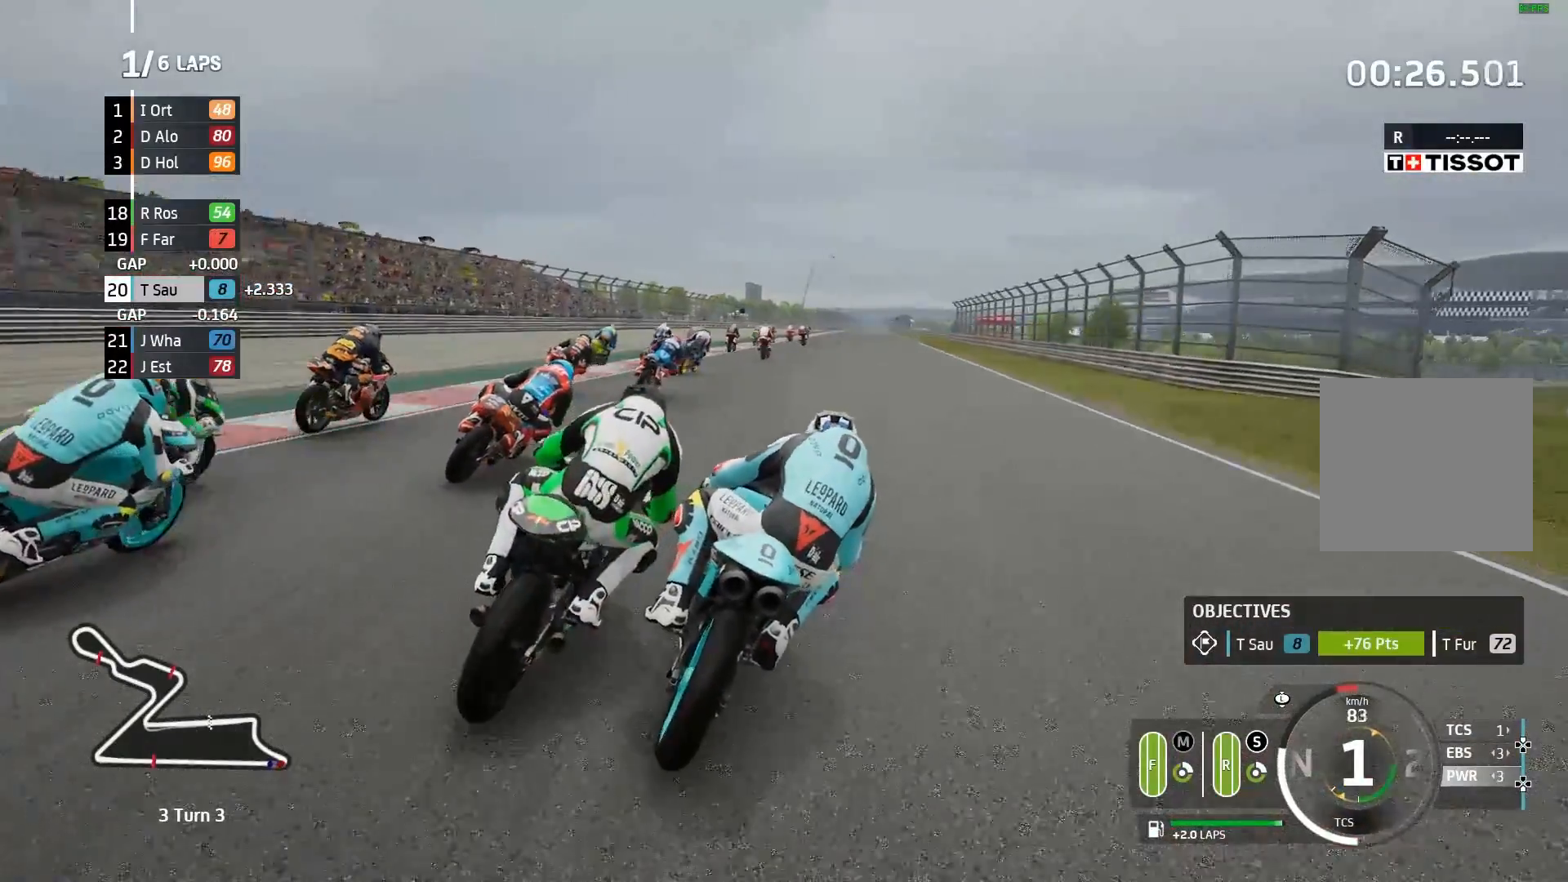
{"buttons": ["R2"], "left_stick": "up-right", "events": []}
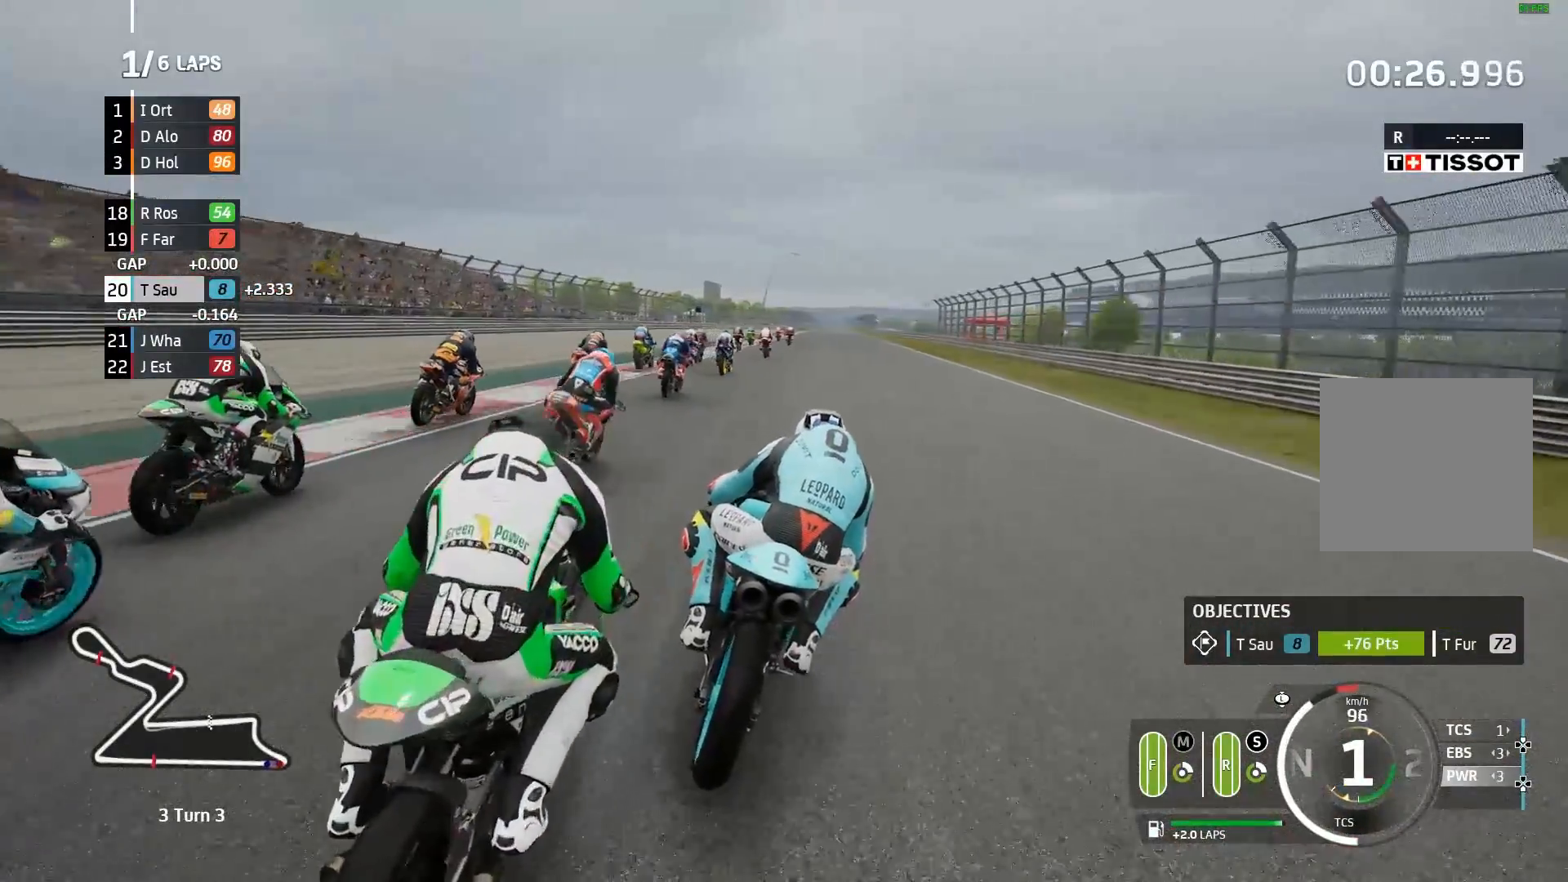
{"buttons": ["R2"], "left_stick": "center", "events": [[133, "left_stick", "center"], [250, "left_stick", "left"], [333, "B", "down"], [350, "left_stick", "center"], [383, "B", "up"]]}
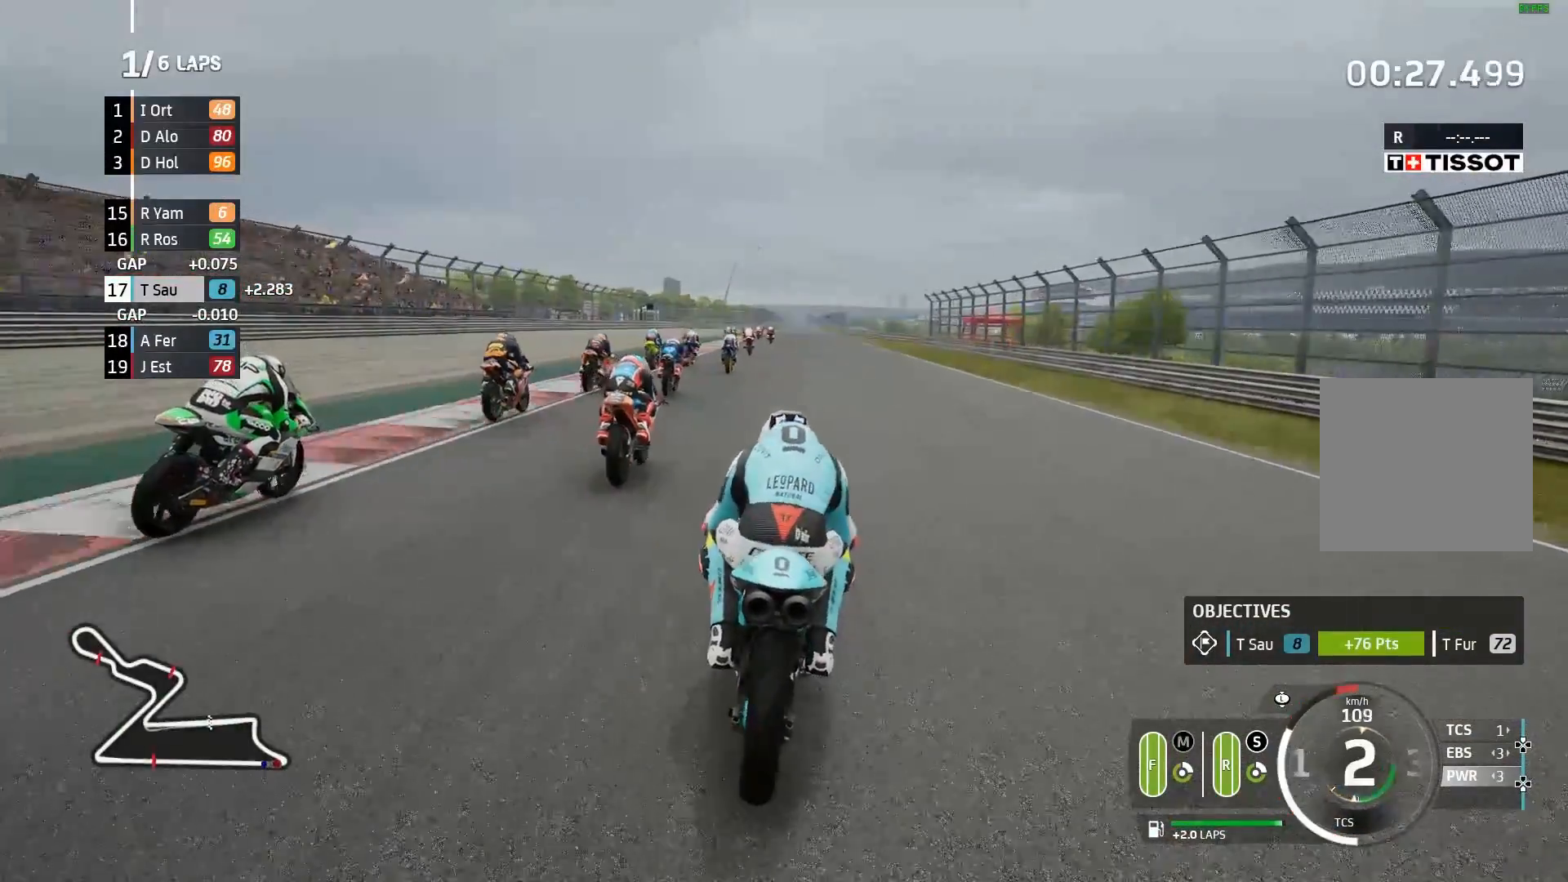
{"buttons": ["R2"], "left_stick": "center", "events": []}
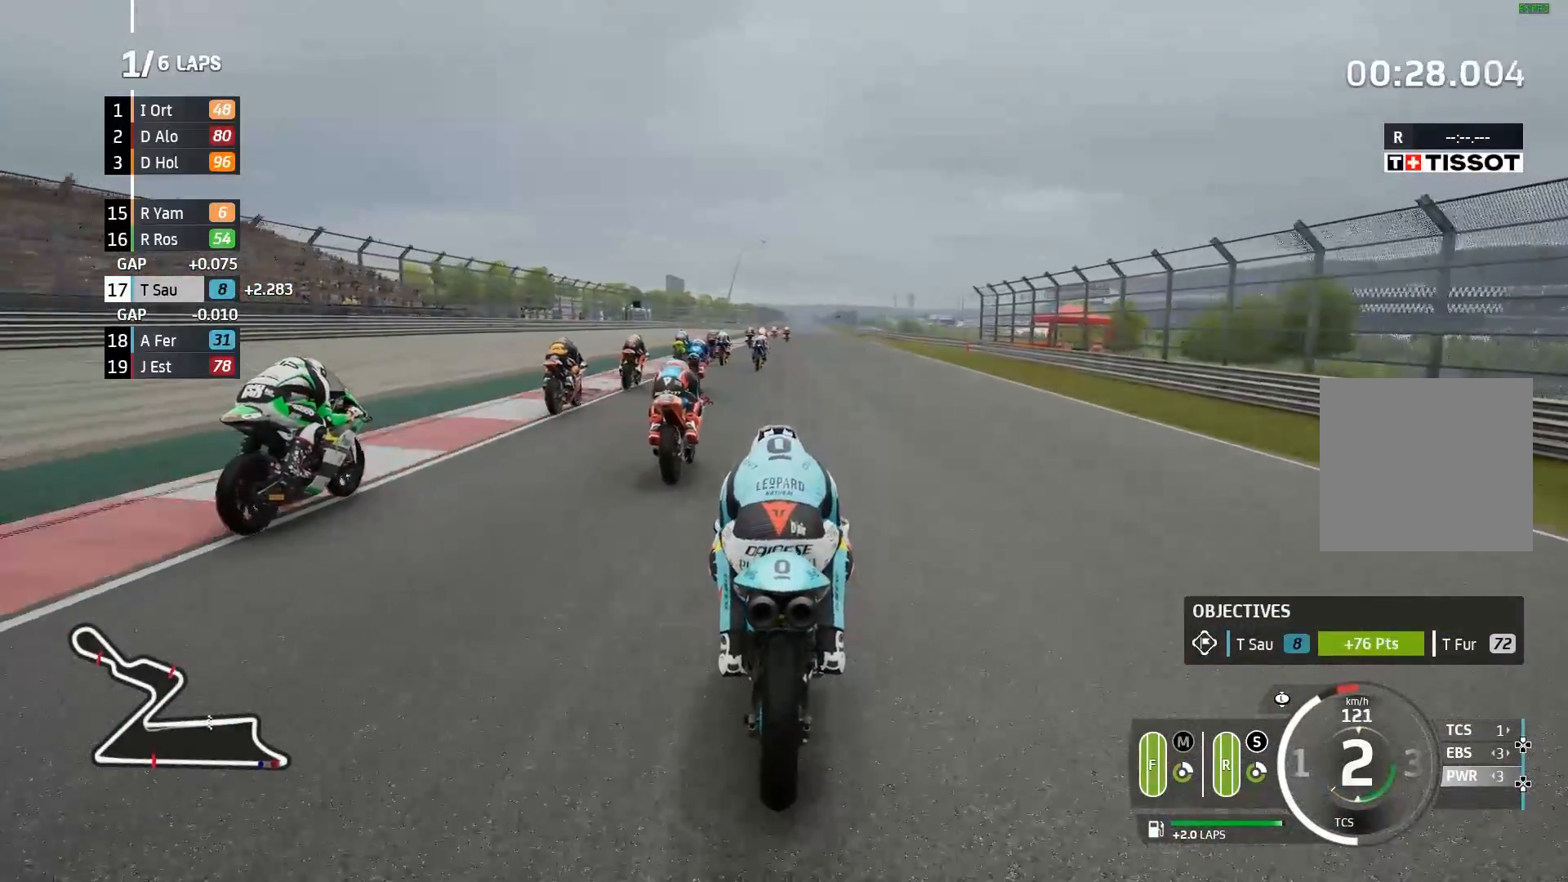
{"buttons": ["B", "R2"], "left_stick": "center", "events": [[467, "B", "down"]]}
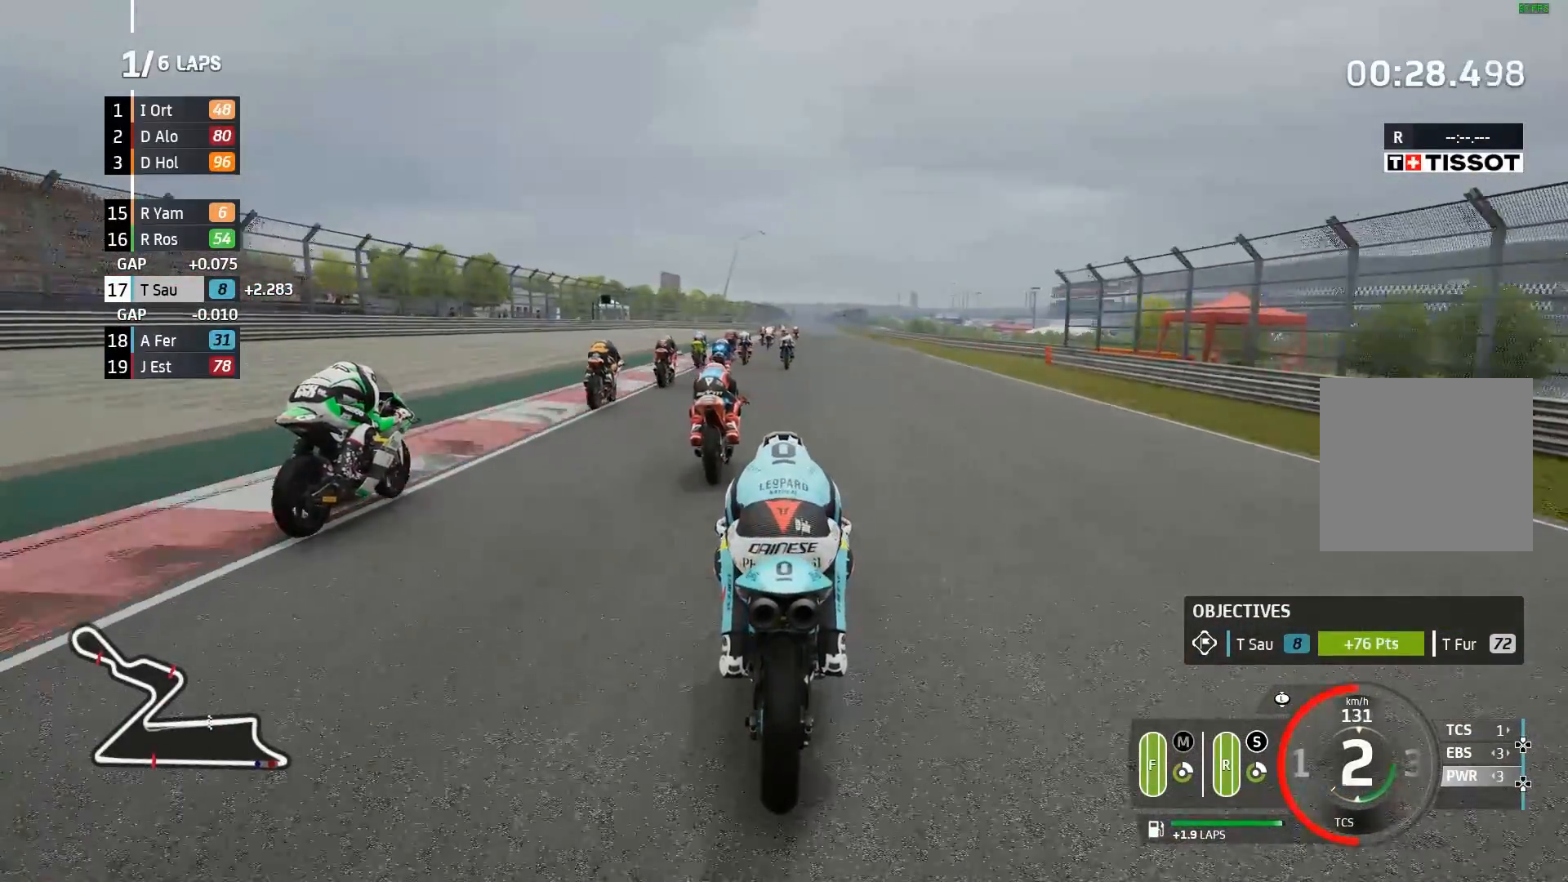
{"buttons": ["R2"], "left_stick": "center", "events": [[17, "B", "up"]]}
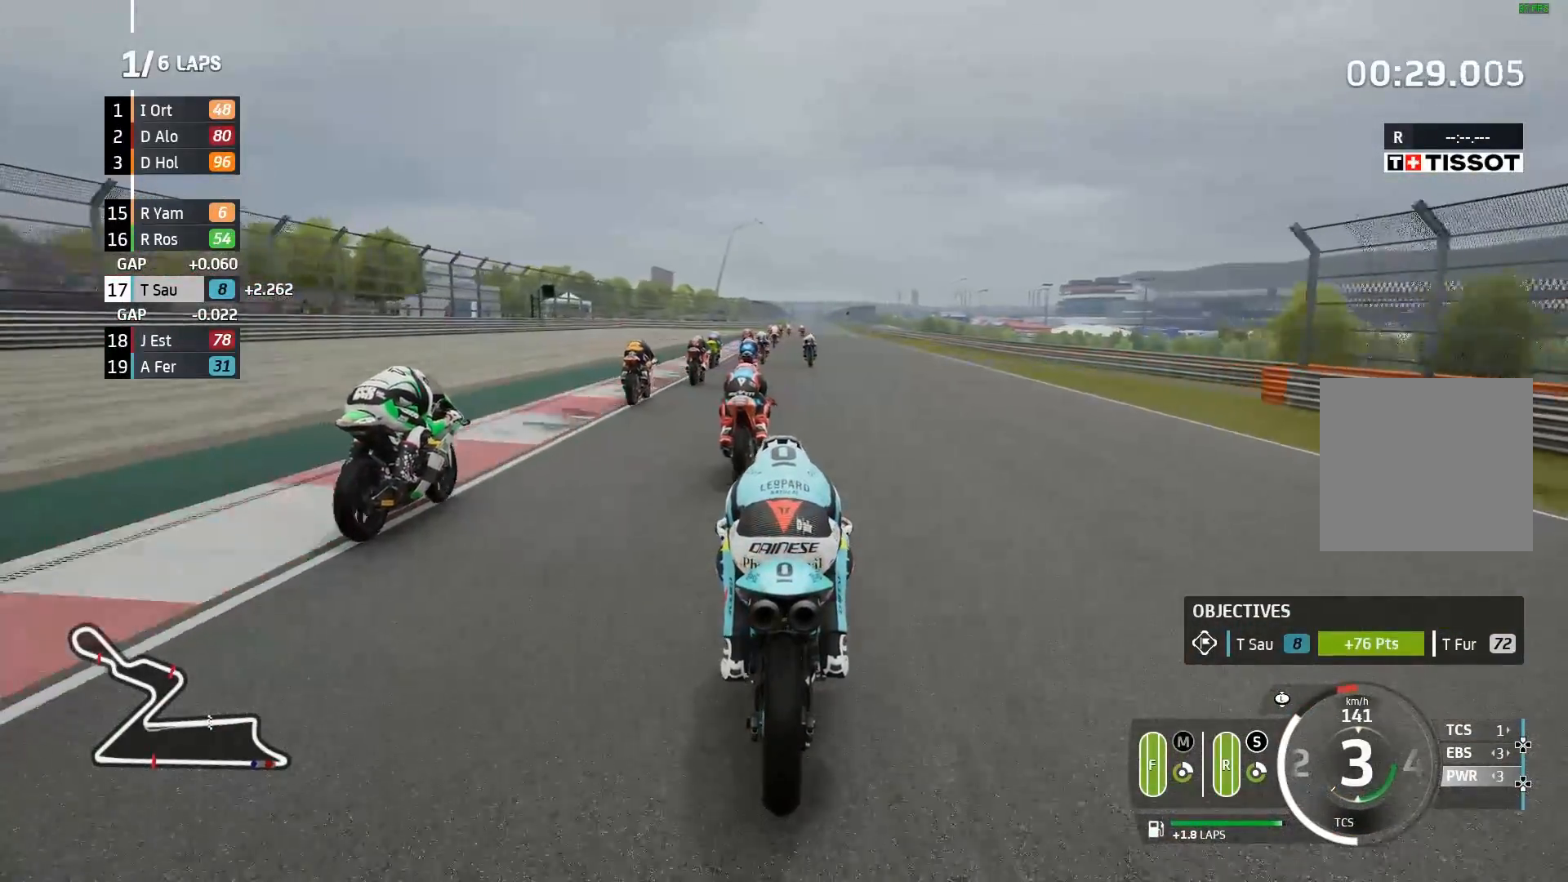
{"buttons": ["R2"], "left_stick": "center", "events": []}
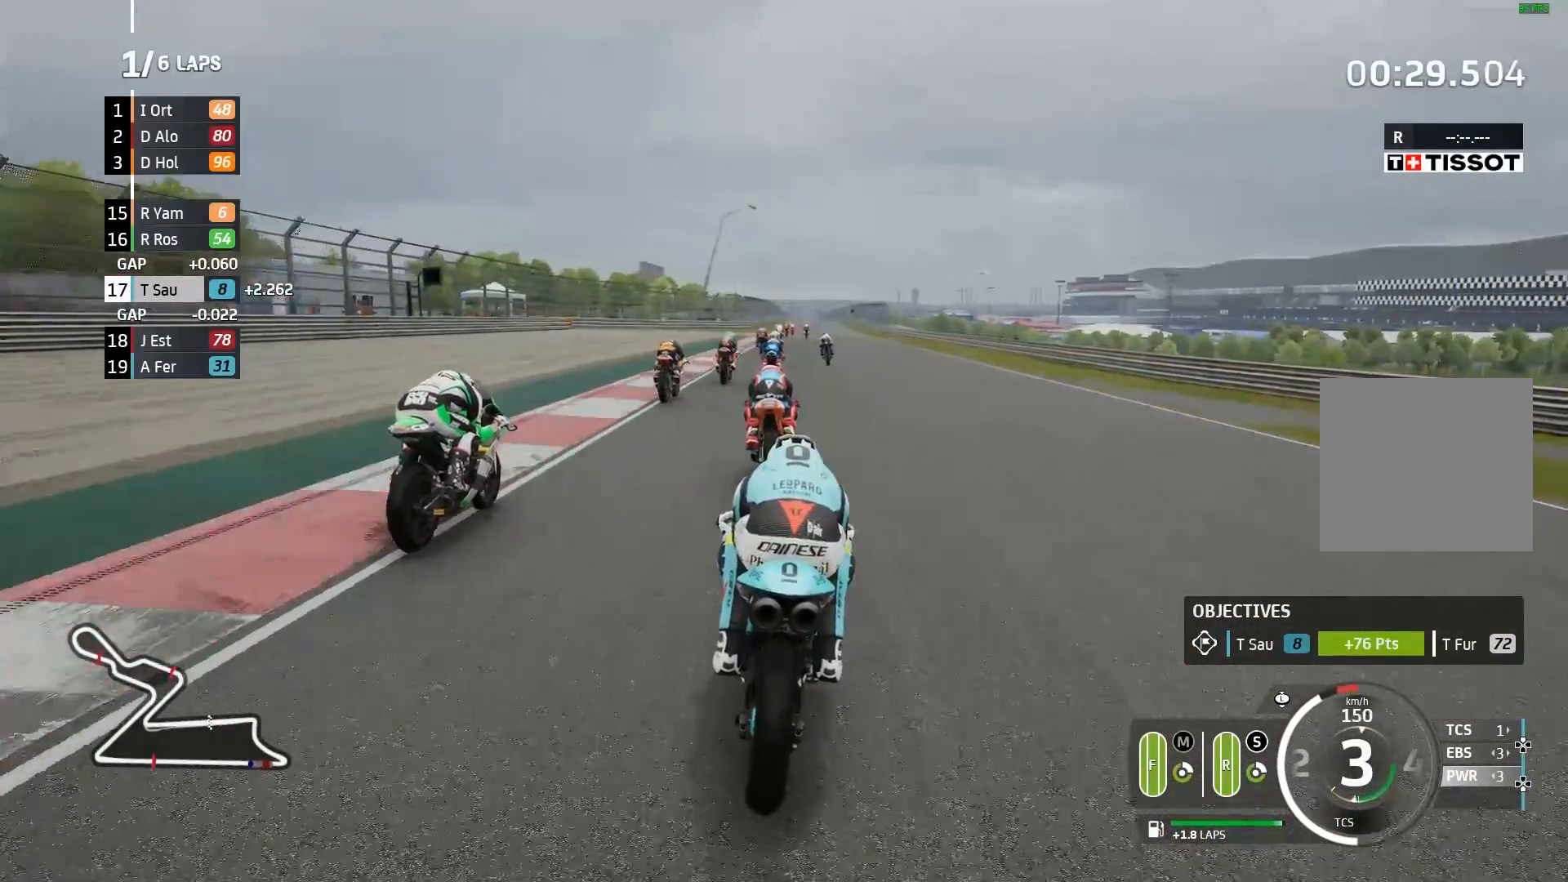
{"buttons": ["R2"], "left_stick": "center", "events": [[150, "left_stick", "left"], [200, "left_stick", "center"], [333, "B", "down"], [383, "B", "up"]]}
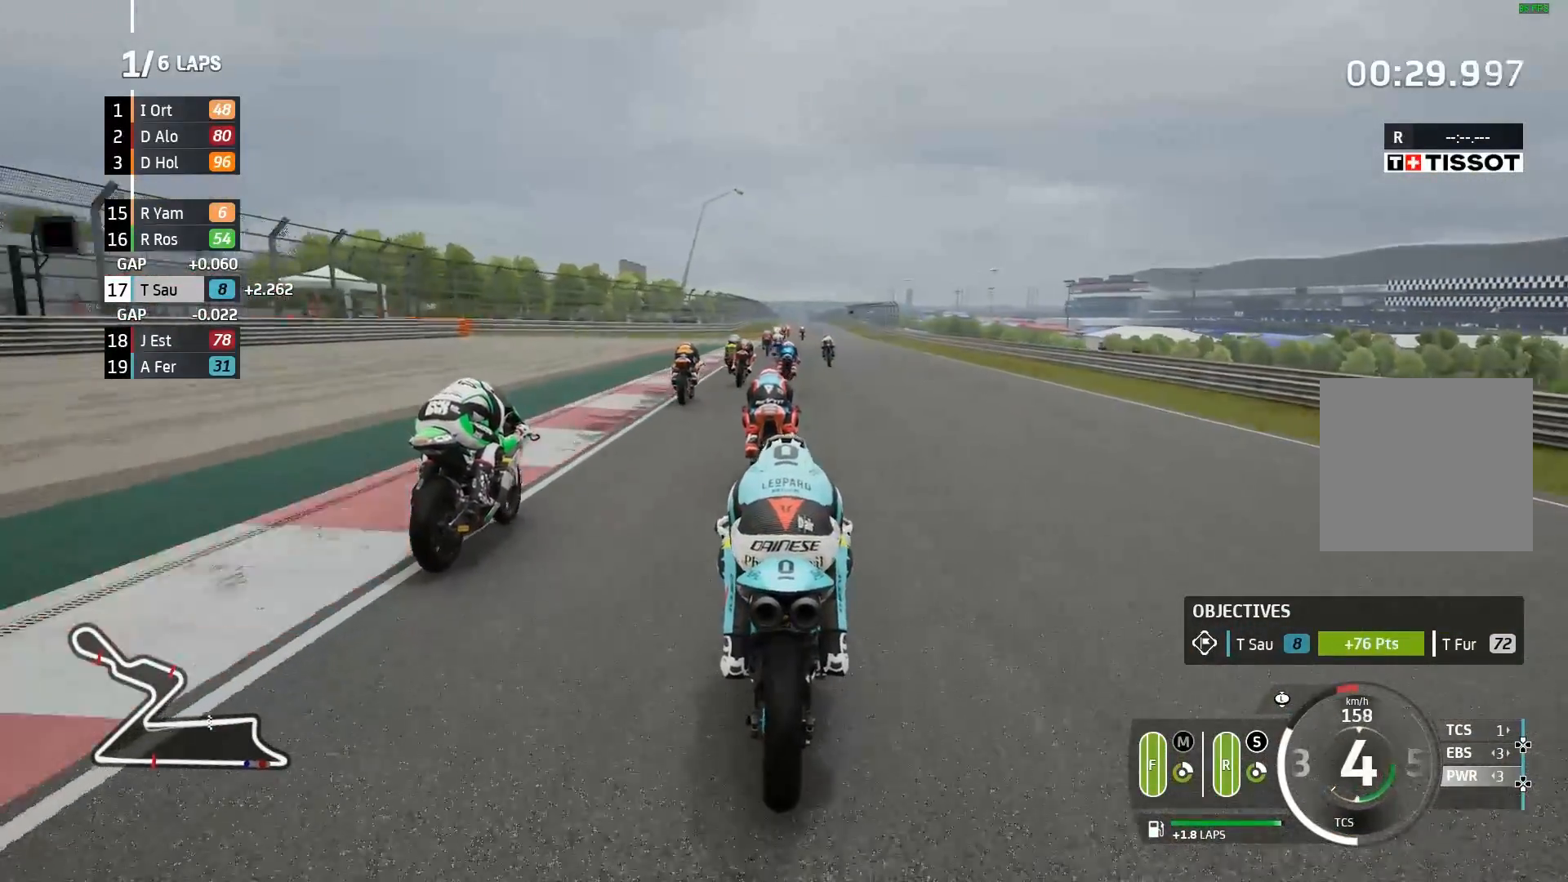
{"buttons": ["R2"], "left_stick": "center", "events": []}
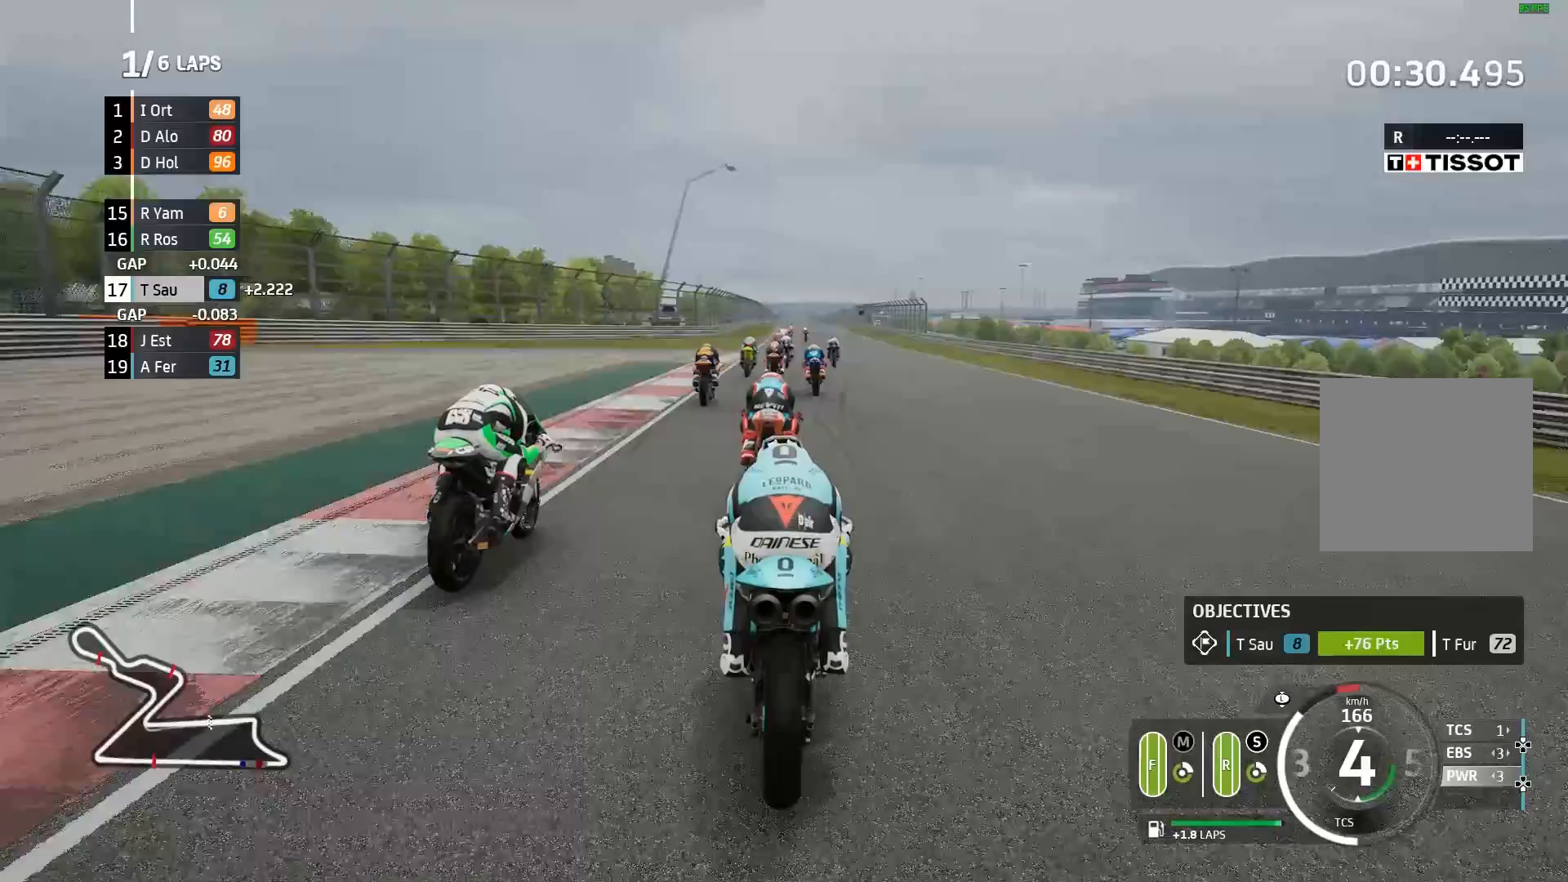
{"buttons": ["R2"], "left_stick": "right", "events": [[467, "left_stick", "right"]]}
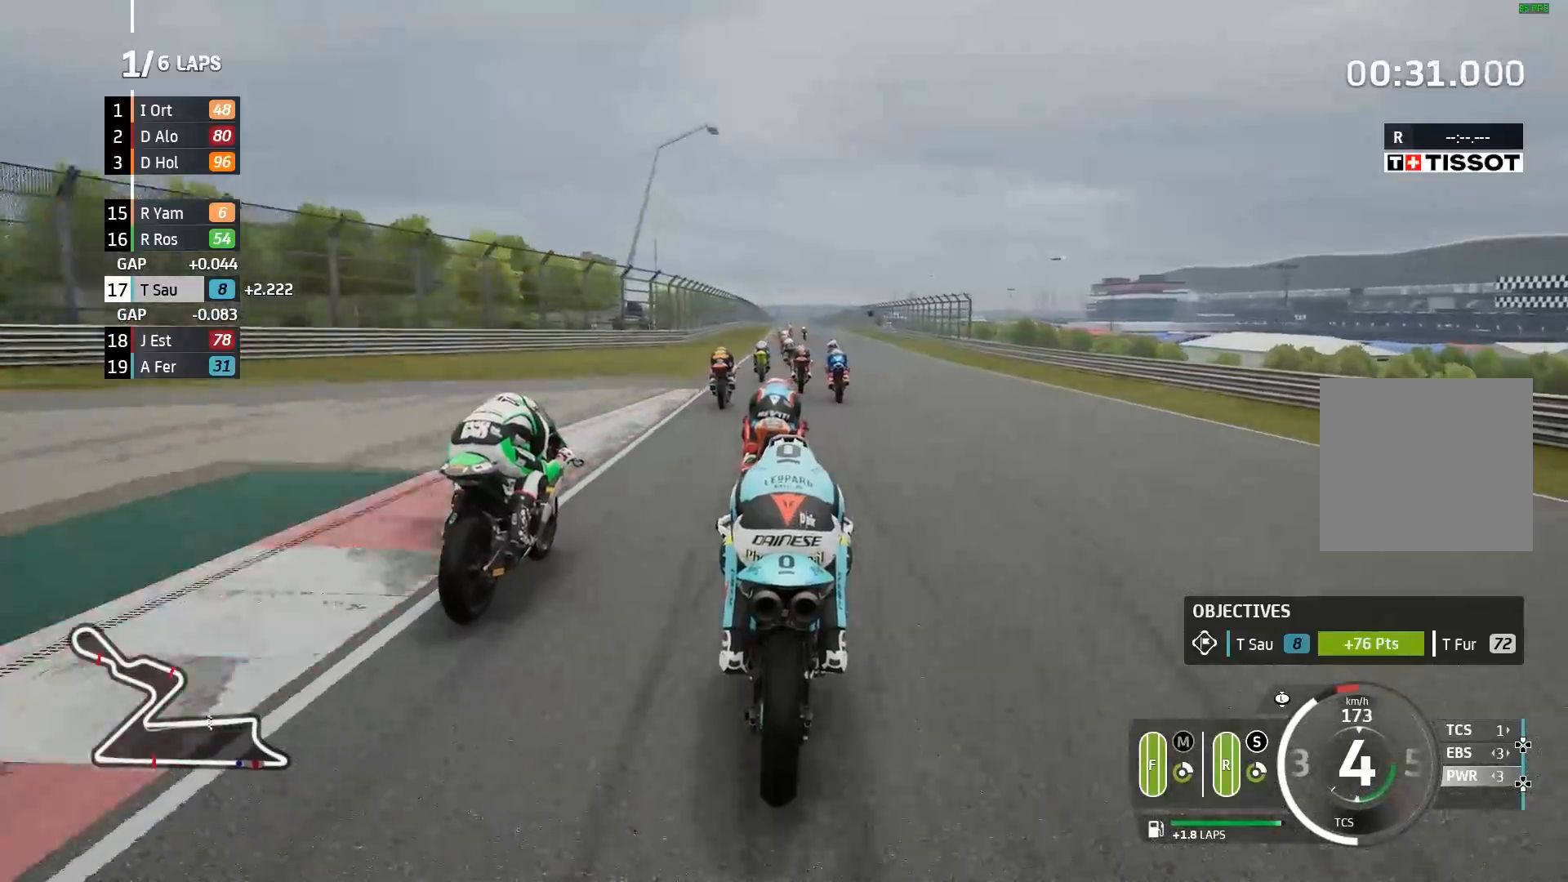
{"buttons": ["B", "R2"], "left_stick": "right", "events": [[483, "B", "down"]]}
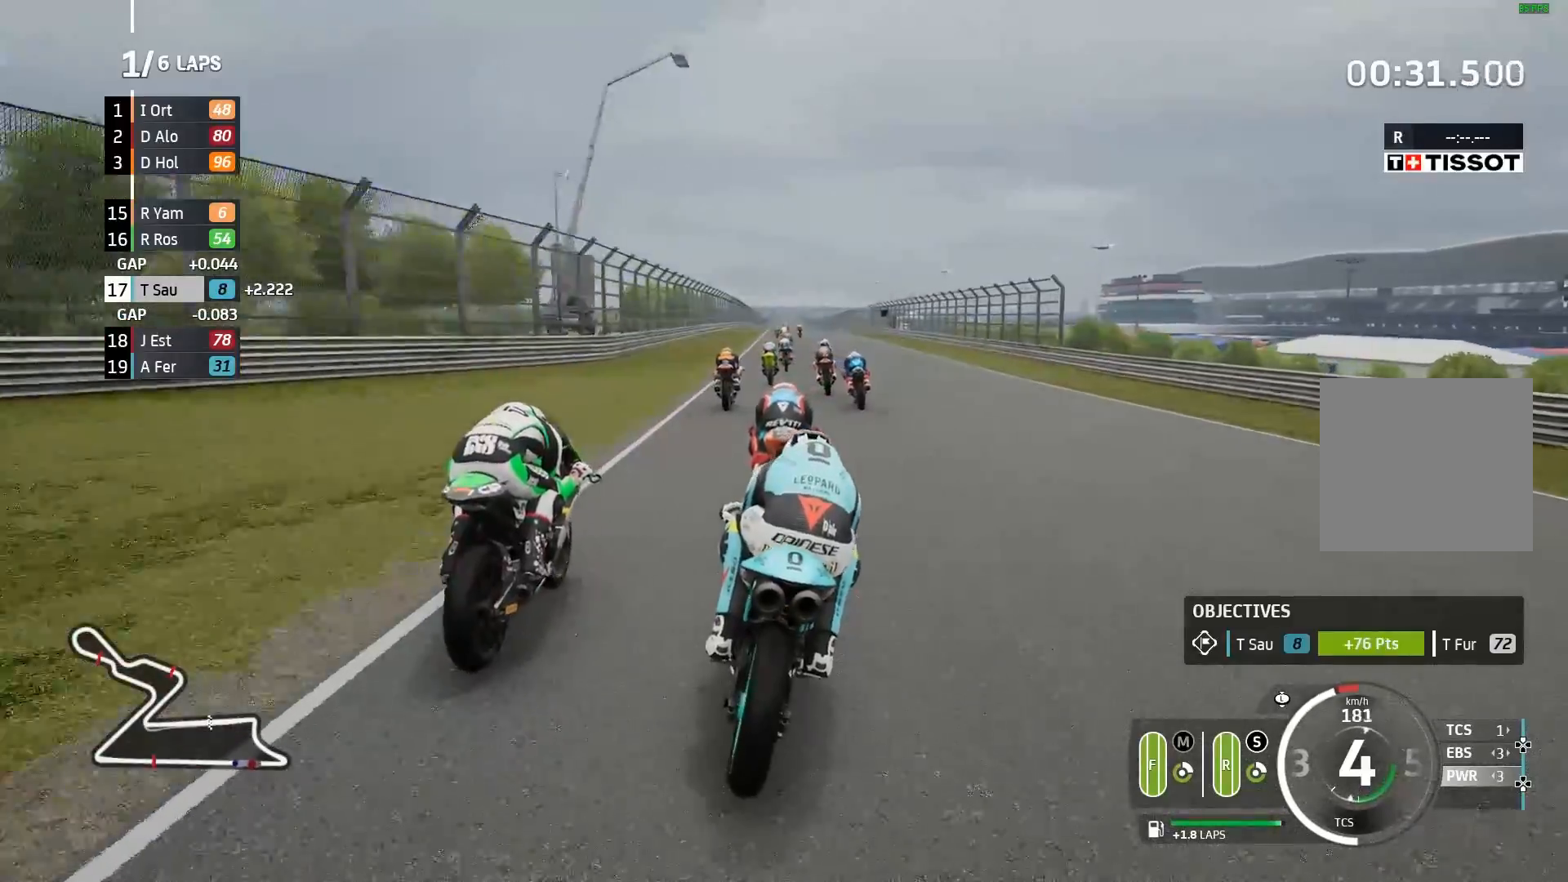
{"buttons": ["R2"], "left_stick": "left", "events": [[33, "B", "up"], [83, "left_stick", "center"], [400, "left_stick", "left"]]}